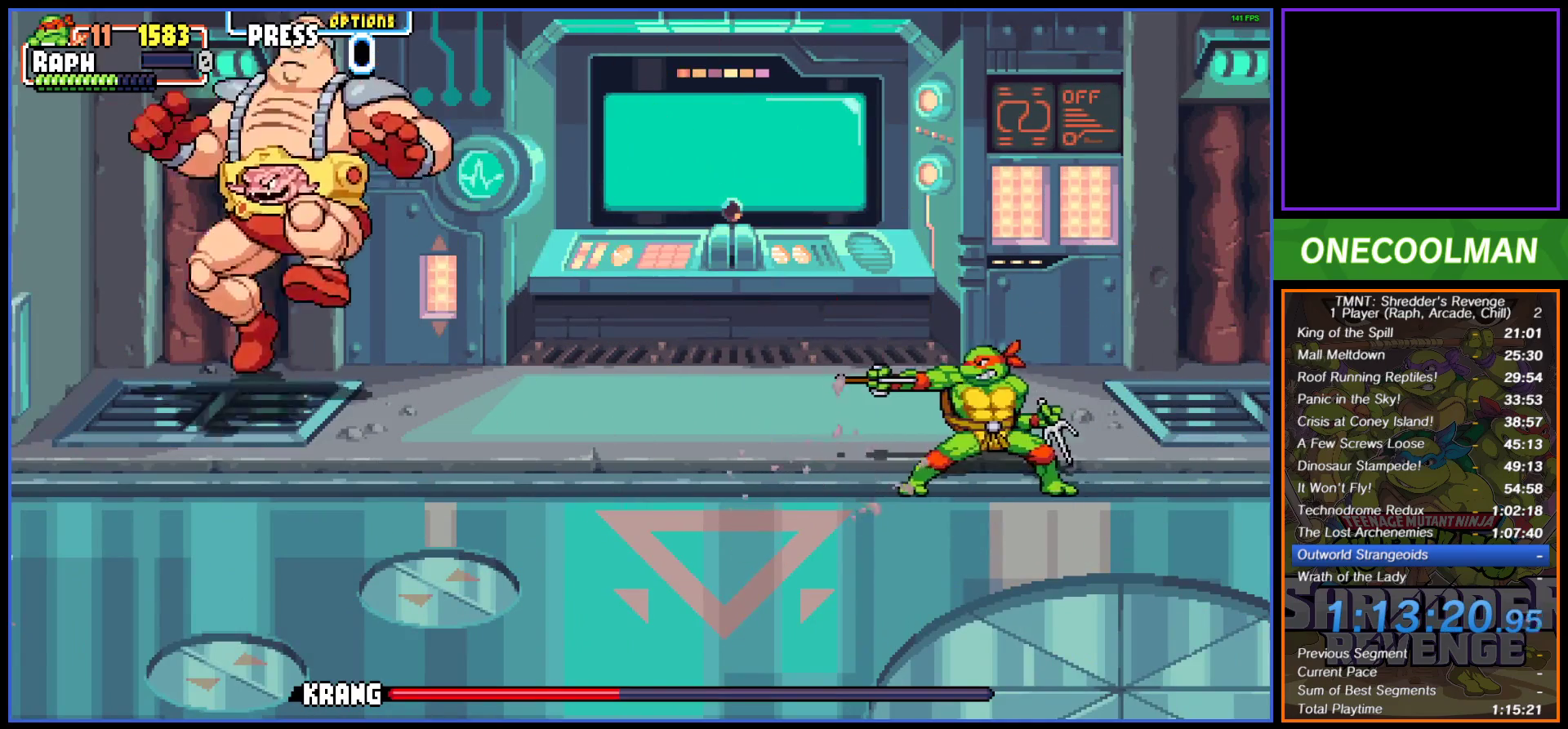
Gameplay with a controller (PlayStation layout); each line is a JSON object with the inputs held at the frame after it. "button_events" lists button changes between this image and that frame as [ms after this image, input, new state], when the widget could be followed in between (sticks are given only as held states). Not read: L3 R3 left_stick right_stick.
{"buttons": [], "button_events": [[383, "R1", "down"], [483, "R1", "up"]]}
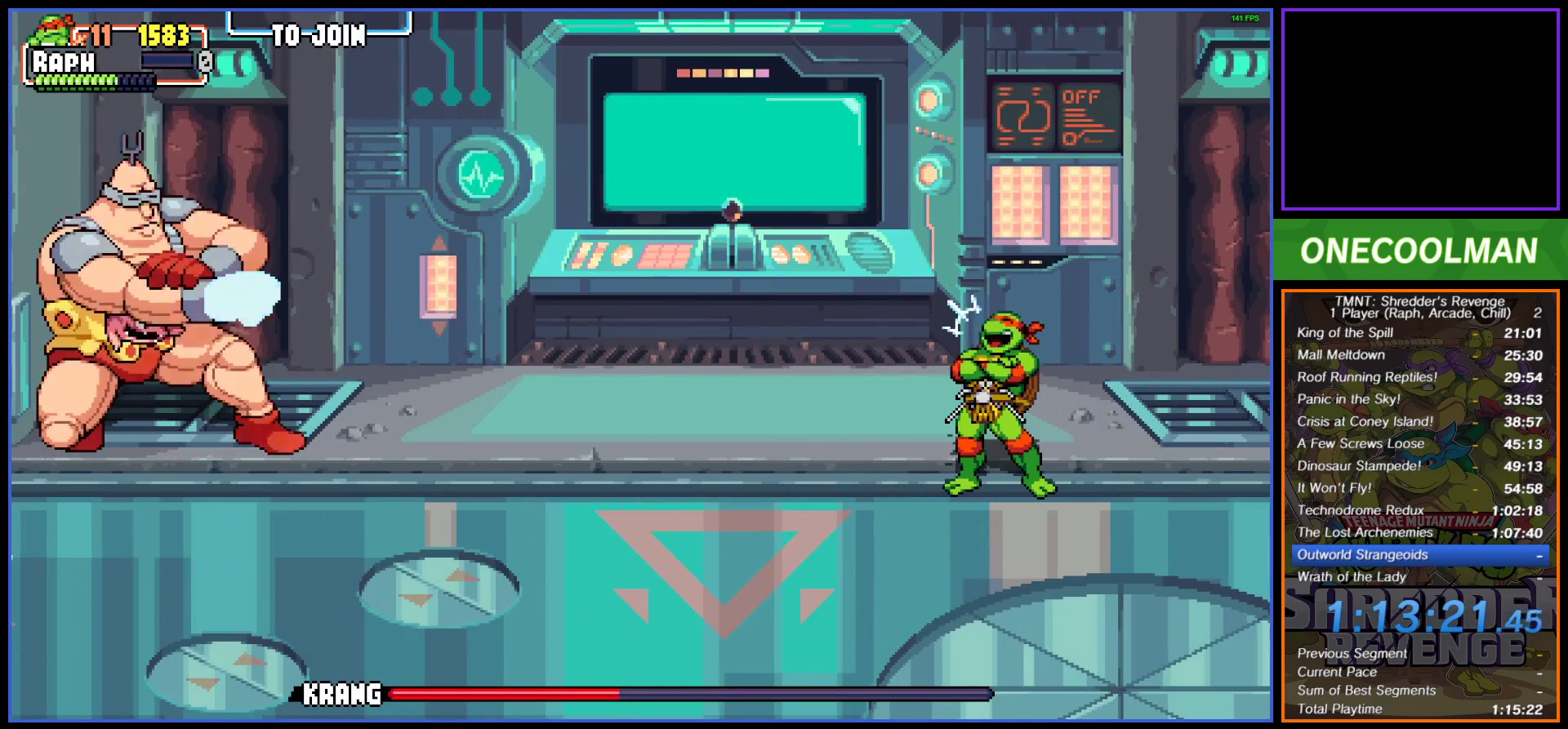
{"buttons": [], "button_events": [[67, "R1", "down"], [133, "R1", "up"]]}
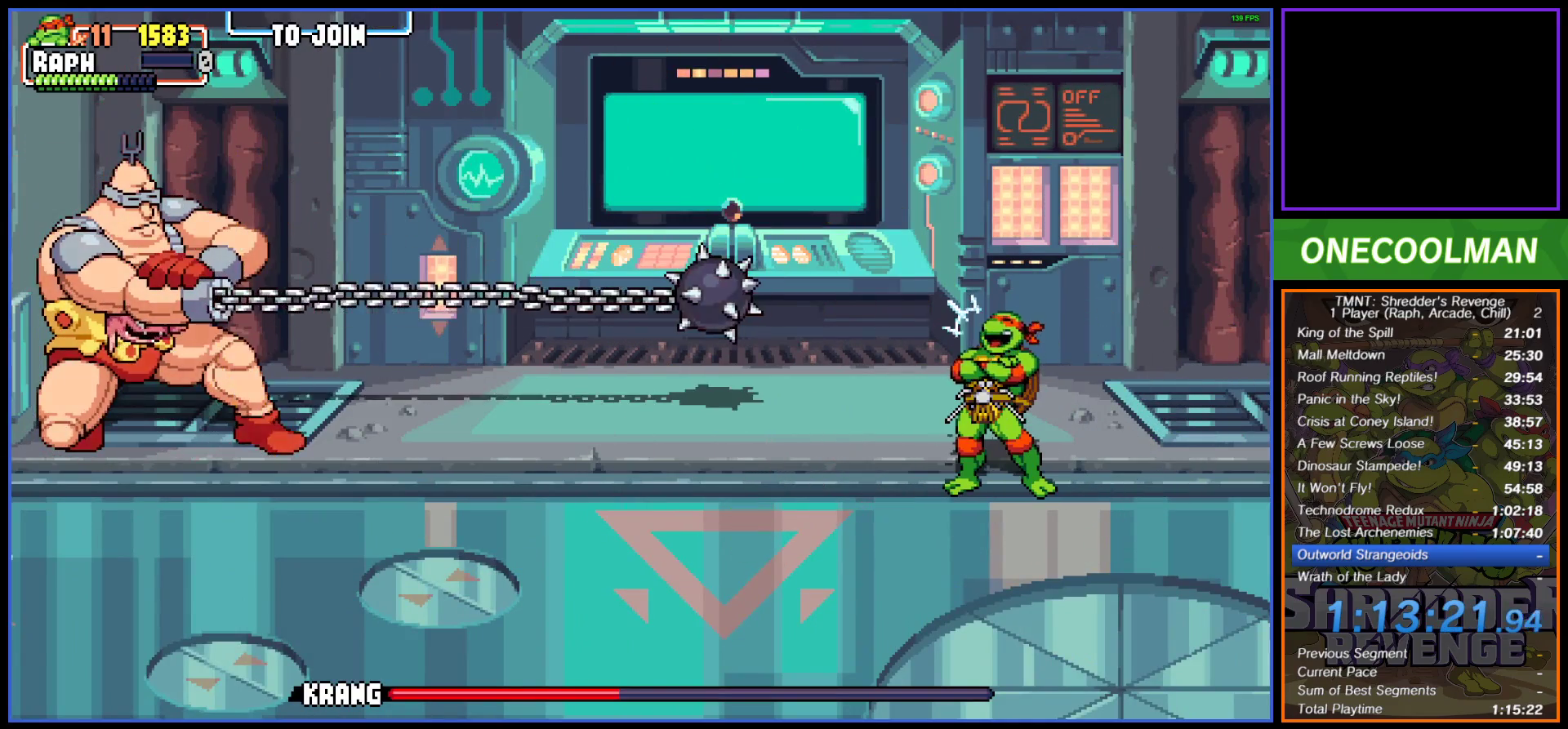
{"buttons": [], "button_events": []}
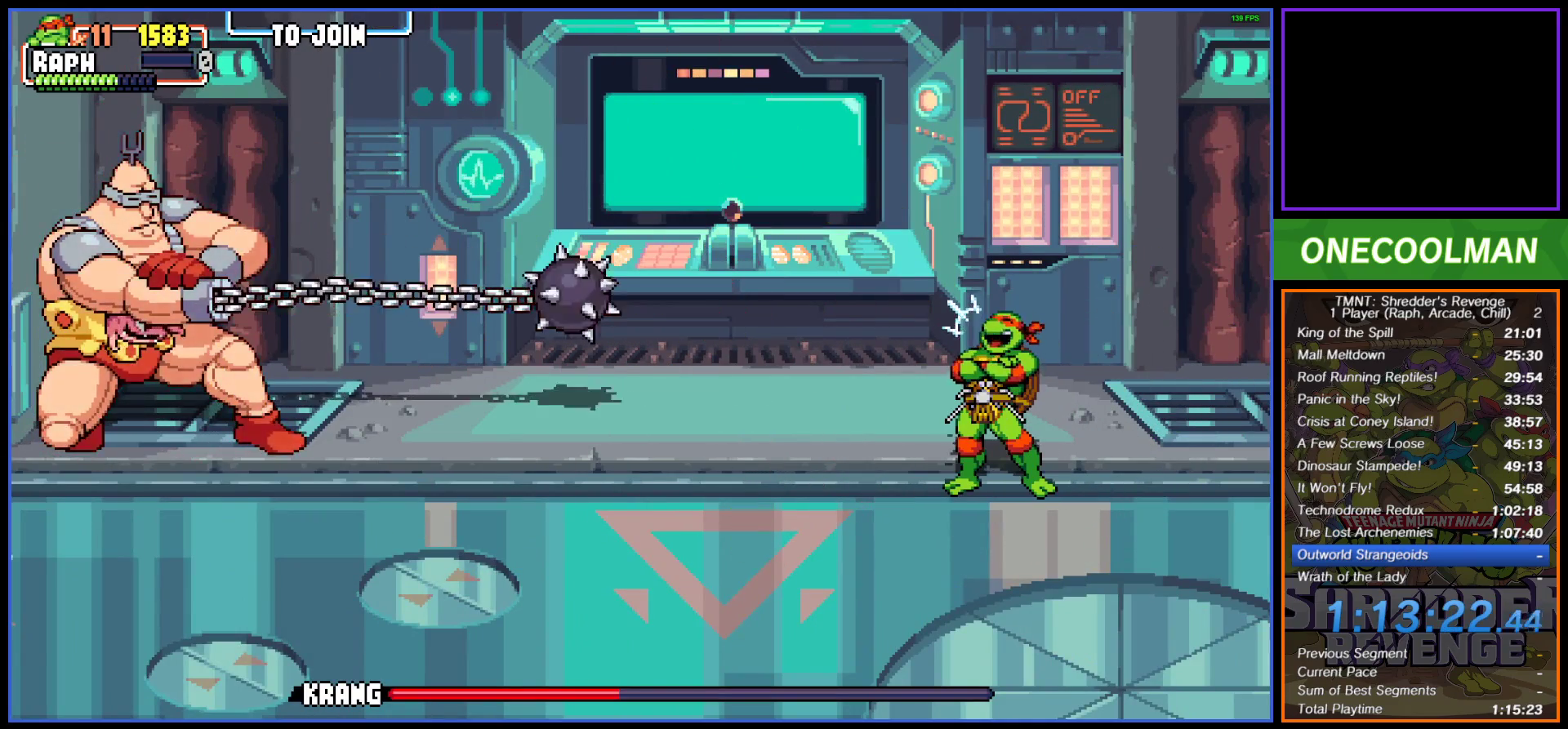
{"buttons": [], "button_events": [[83, "DPAD_LEFT", "down"], [167, "DPAD_LEFT", "up"], [250, "DPAD_LEFT", "down"], [300, "DPAD_LEFT", "up"], [367, "DPAD_LEFT", "down"], [467, "DPAD_LEFT", "up"]]}
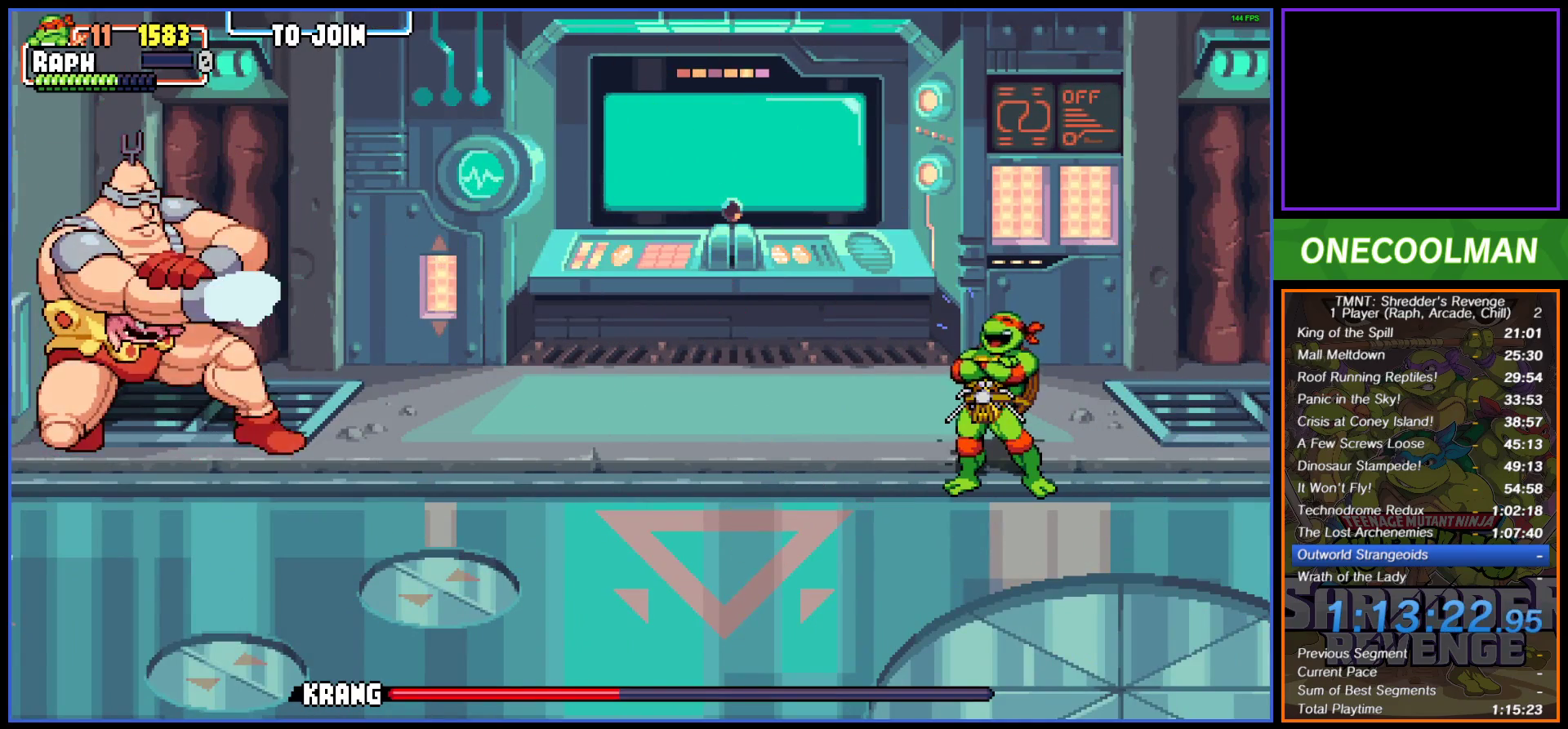
{"buttons": ["TRIANGLE"], "button_events": [[17, "DPAD_LEFT", "down"], [83, "DPAD_LEFT", "up"], [150, "DPAD_LEFT", "down"], [233, "DPAD_LEFT", "up"], [283, "DPAD_LEFT", "down"], [367, "DPAD_LEFT", "up"], [500, "TRIANGLE", "down"]]}
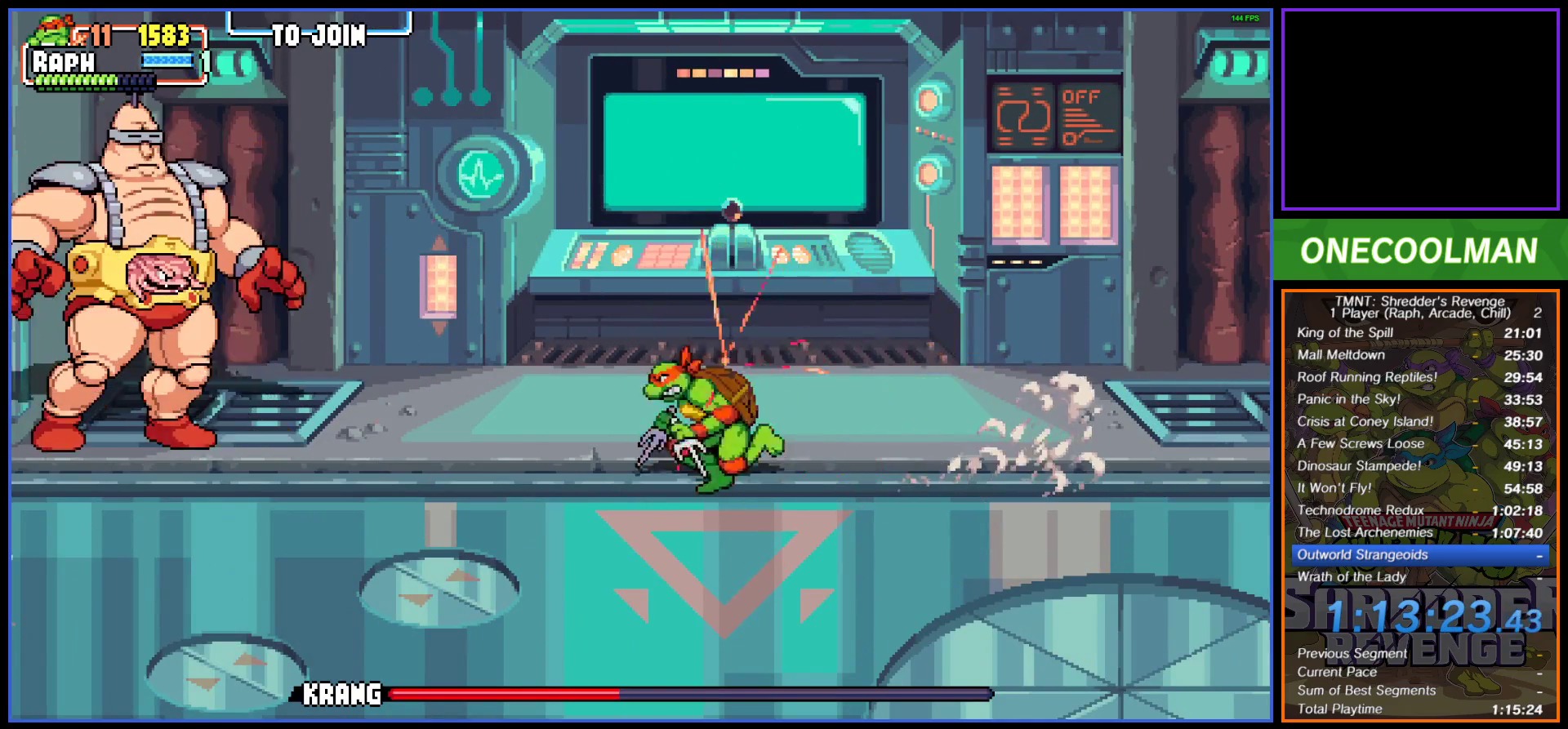
{"buttons": ["DPAD_LEFT"], "button_events": [[67, "TRIANGLE", "up"], [500, "DPAD_LEFT", "down"]]}
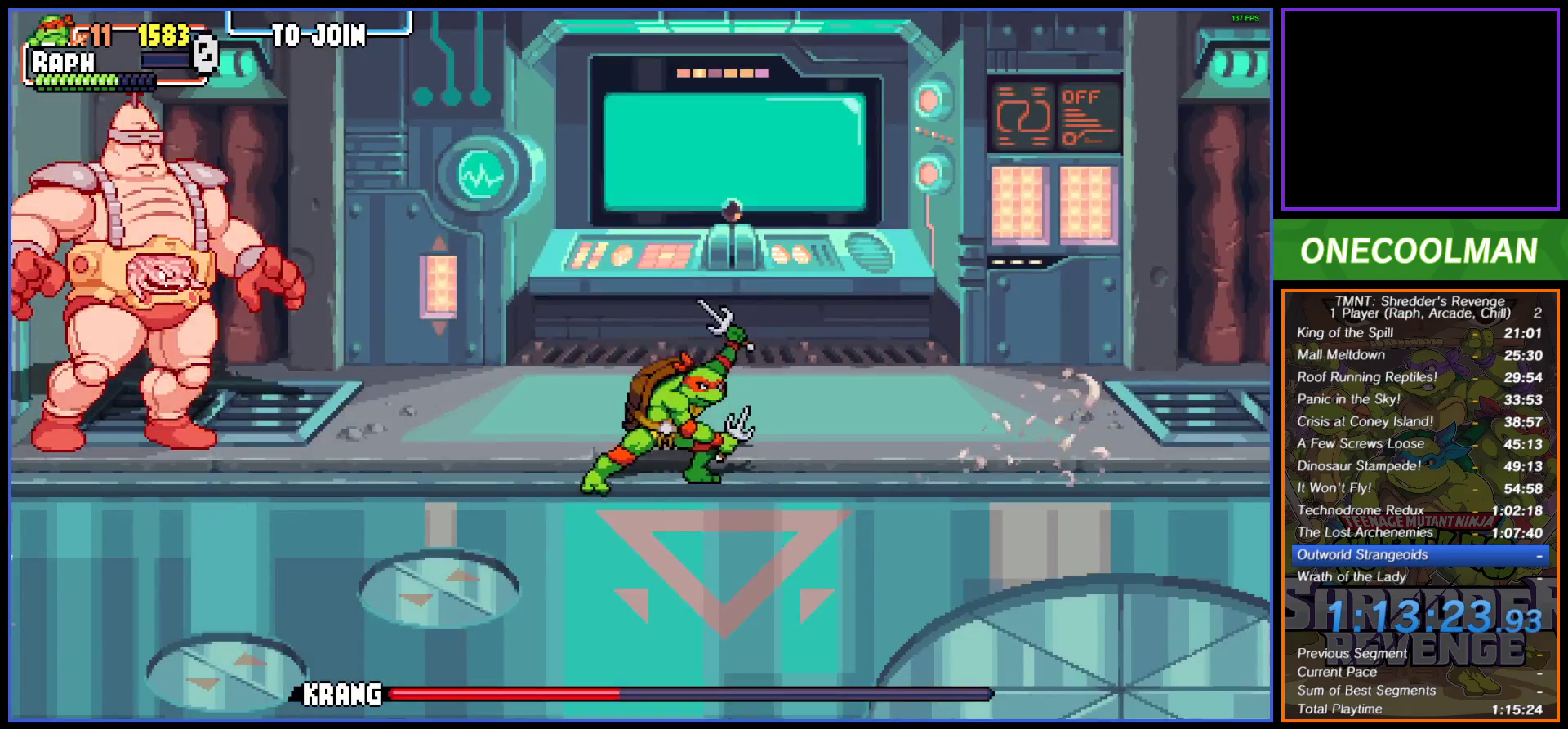
{"buttons": ["DPAD_UP"], "button_events": [[33, "DPAD_UP", "down"], [217, "DPAD_LEFT", "up"]]}
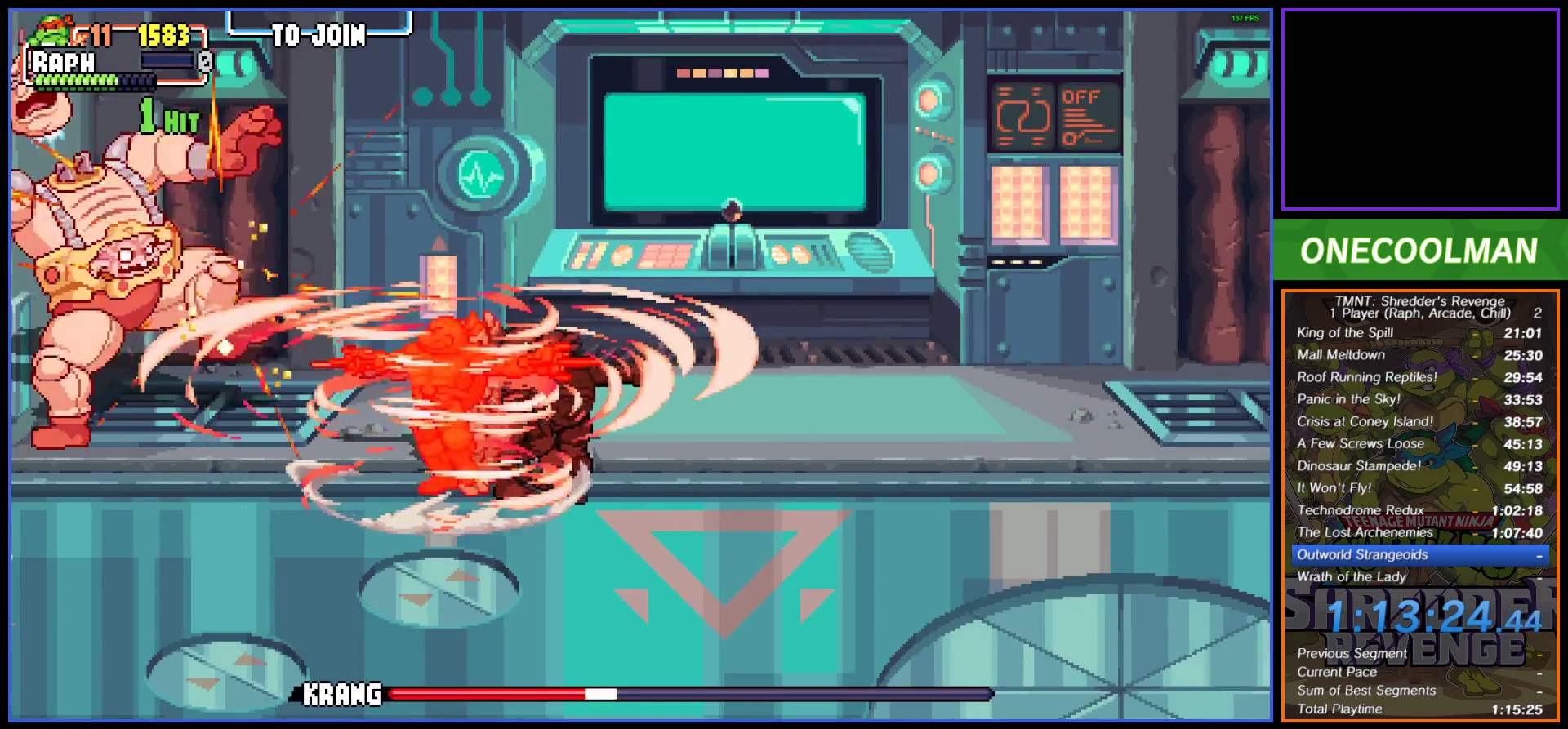
{"buttons": [], "button_events": [[100, "DPAD_LEFT", "down"], [417, "DPAD_LEFT", "up"], [450, "DPAD_UP", "up"]]}
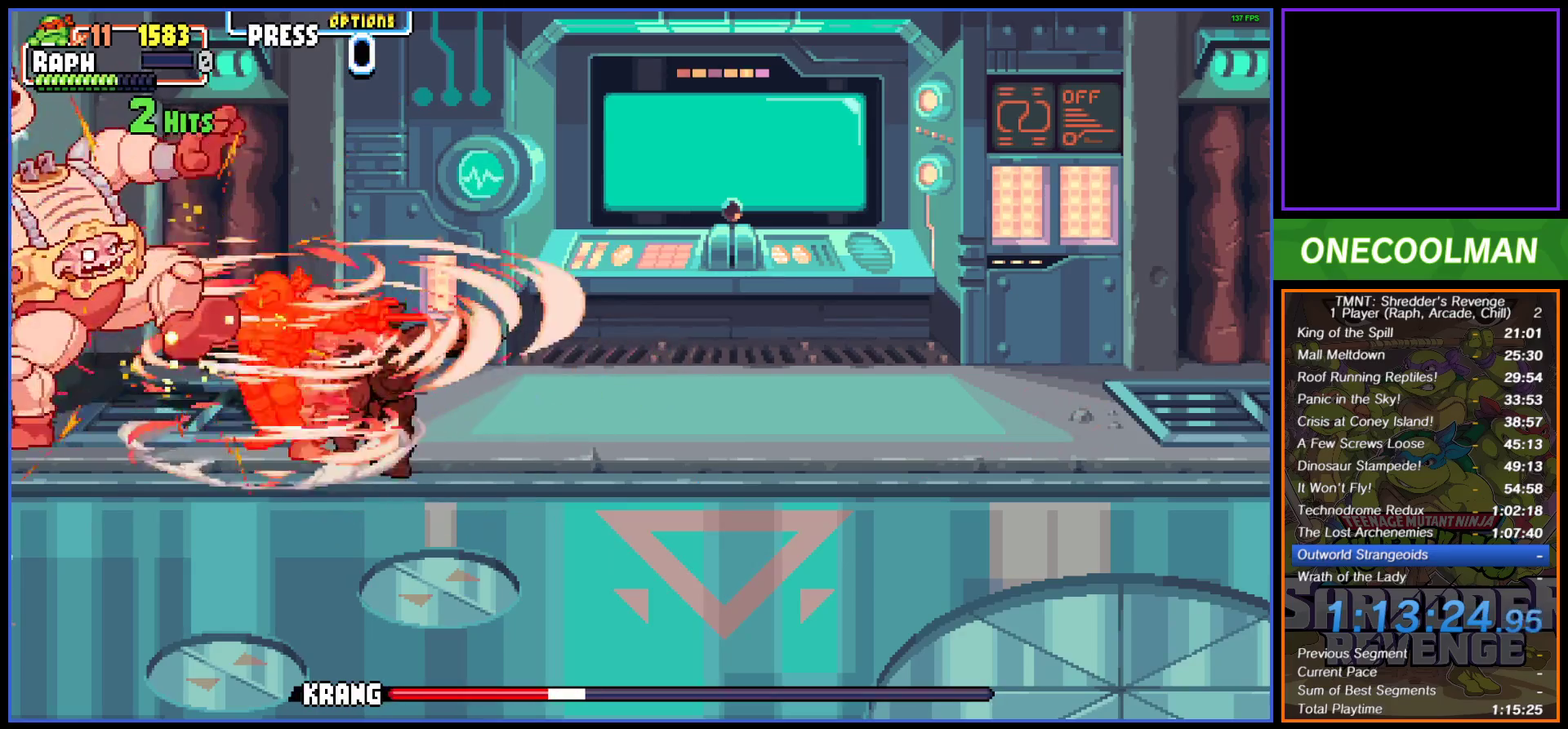
{"buttons": ["DPAD_DOWN", "DPAD_RIGHT"], "button_events": [[317, "DPAD_RIGHT", "down"], [333, "DPAD_DOWN", "down"]]}
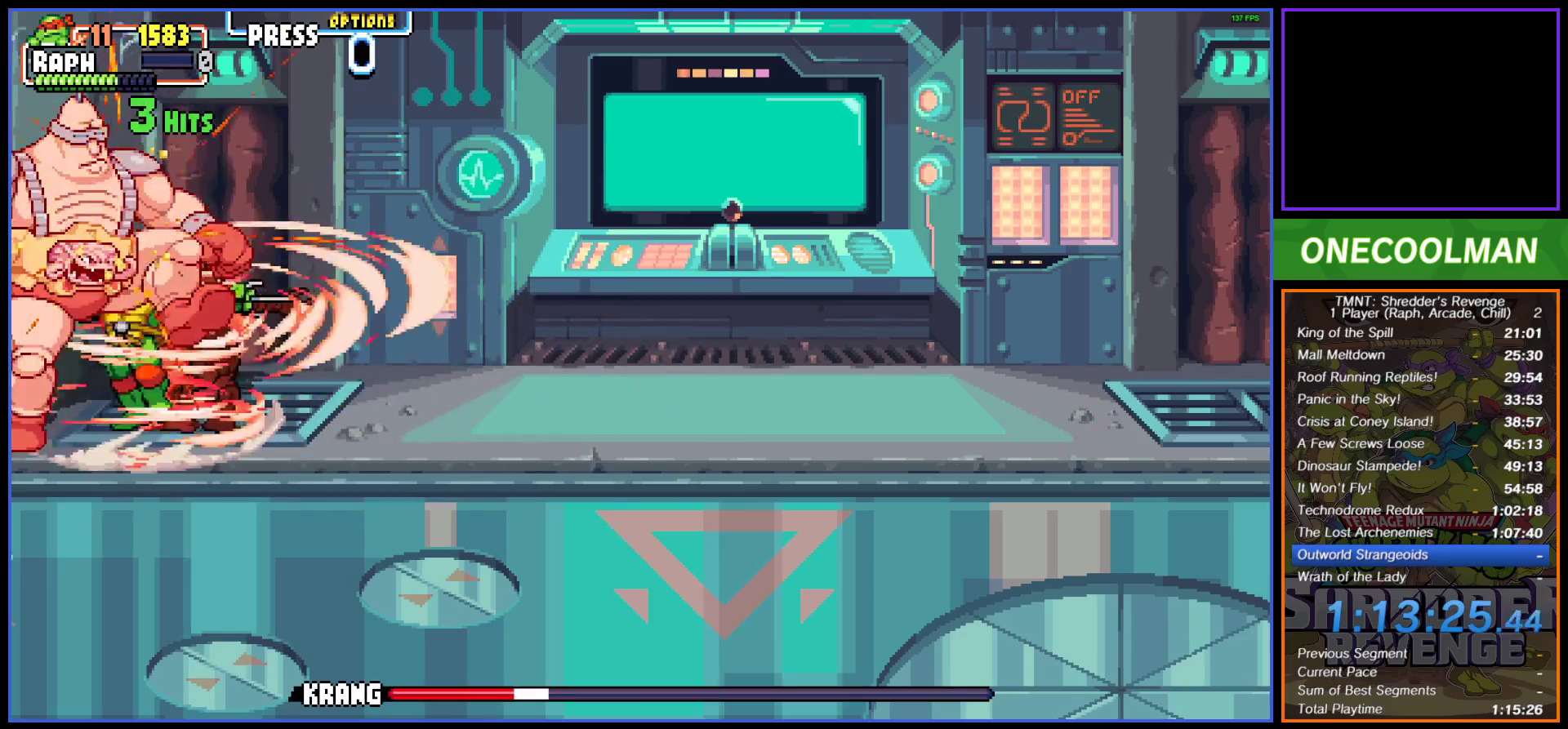
{"buttons": ["DPAD_RIGHT"], "button_events": [[100, "CIRCLE", "down"], [150, "DPAD_DOWN", "up"], [183, "CIRCLE", "up"], [233, "CIRCLE", "down"], [317, "CIRCLE", "up"], [367, "CIRCLE", "down"], [467, "CIRCLE", "up"]]}
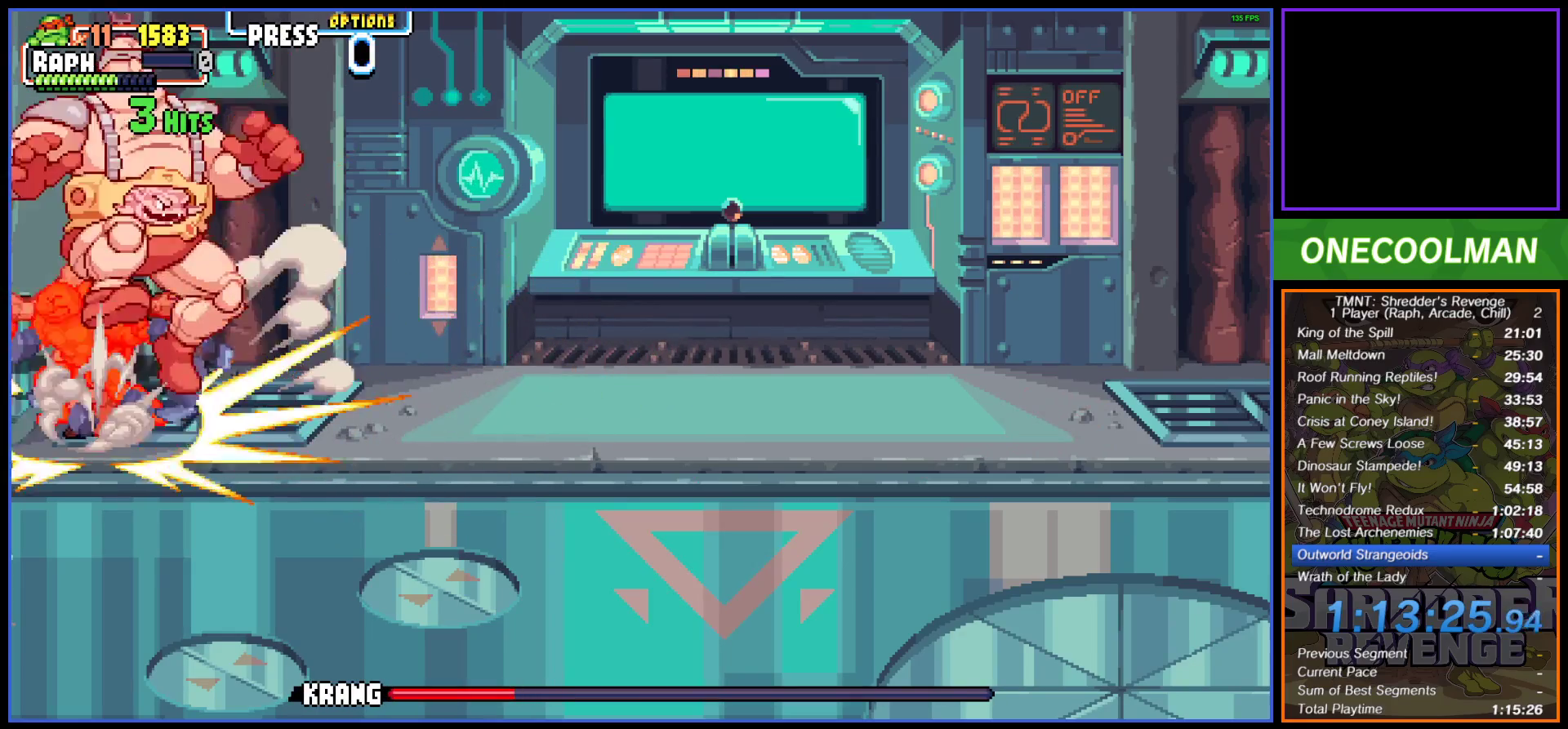
{"buttons": [], "button_events": [[33, "CIRCLE", "down"], [100, "CIRCLE", "up"], [383, "DPAD_RIGHT", "up"]]}
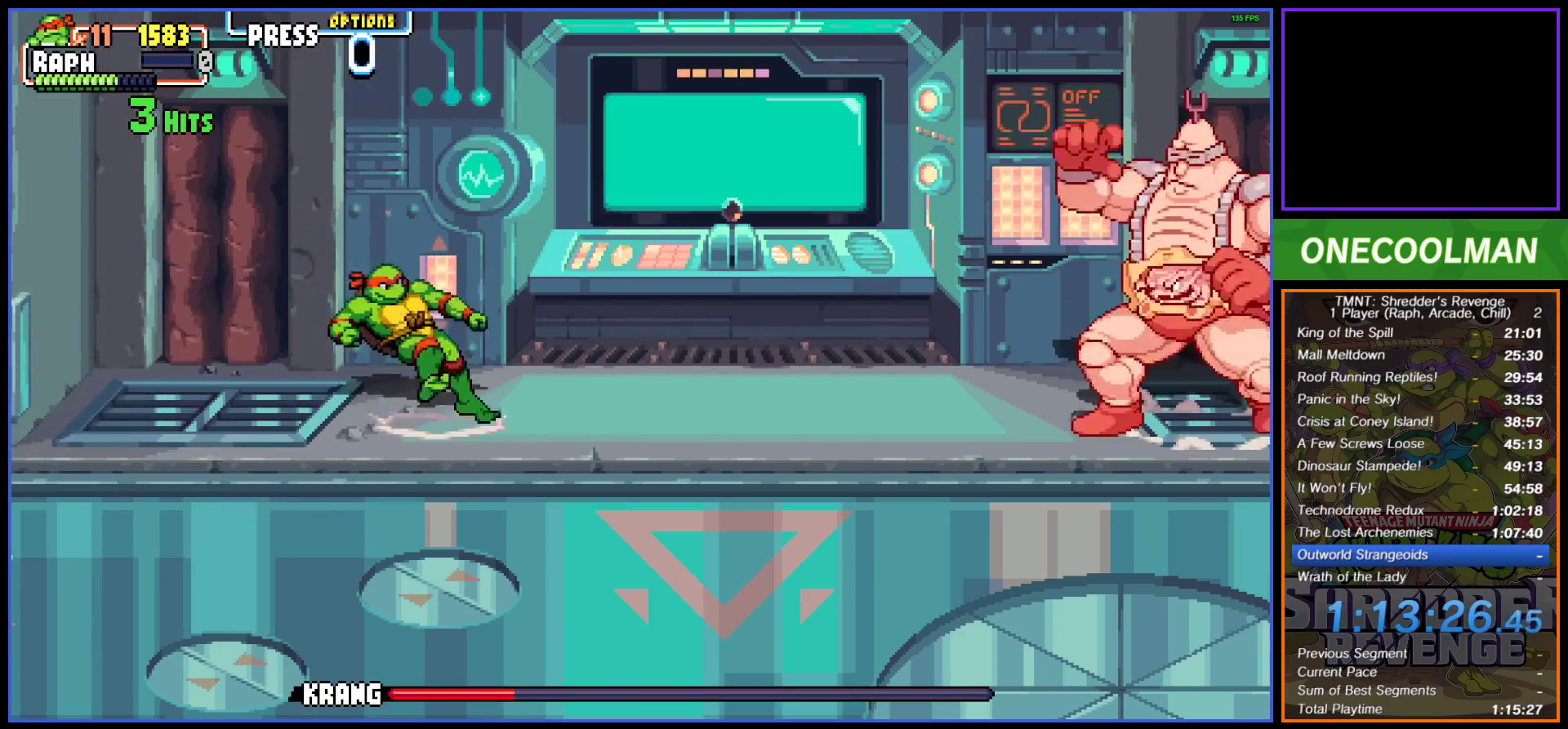
{"buttons": ["DPAD_DOWN", "DPAD_RIGHT"], "button_events": [[333, "DPAD_DOWN", "down"], [500, "DPAD_RIGHT", "down"]]}
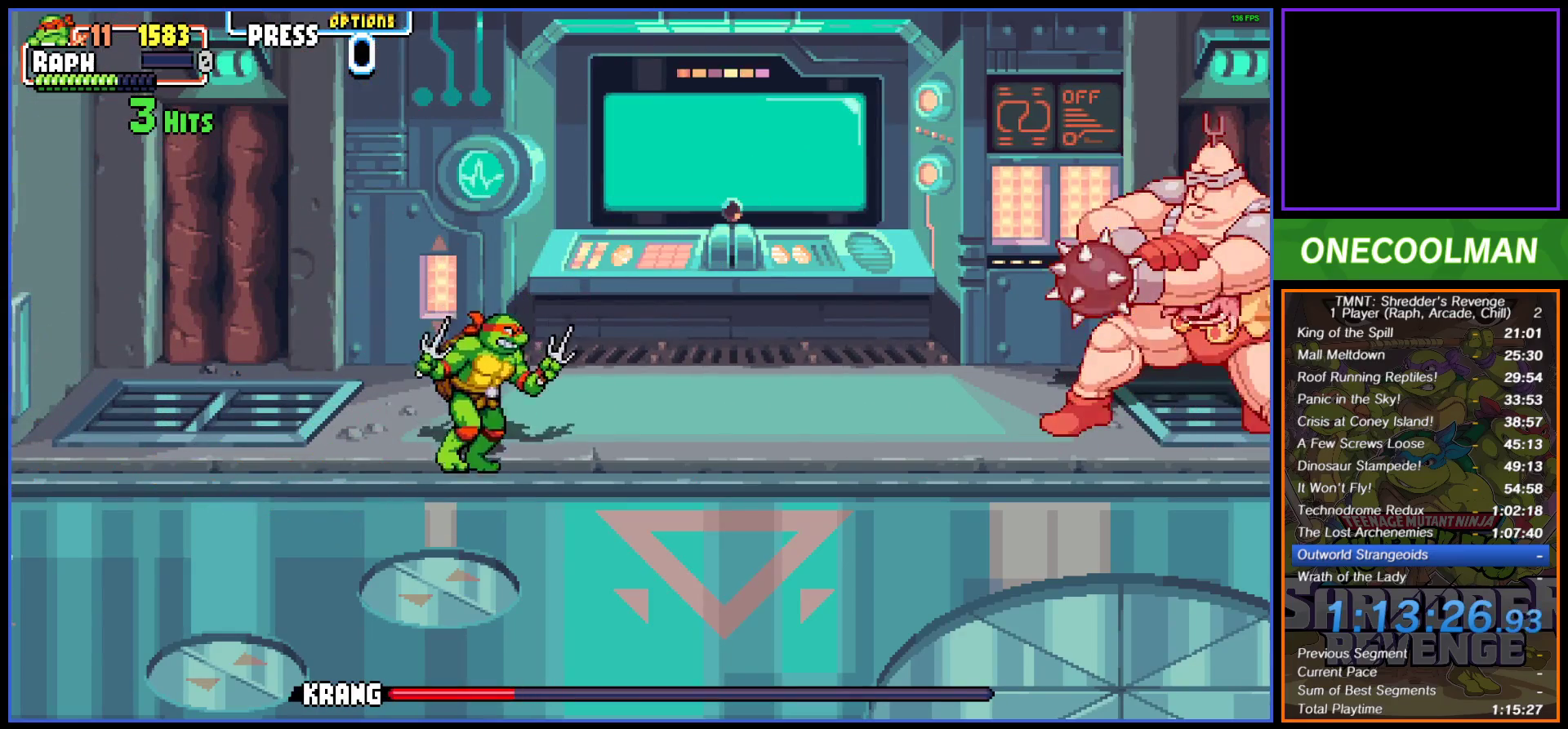
{"buttons": [], "button_events": [[50, "DPAD_DOWN", "up"], [100, "CIRCLE", "down"], [200, "CIRCLE", "up"], [433, "DPAD_RIGHT", "up"]]}
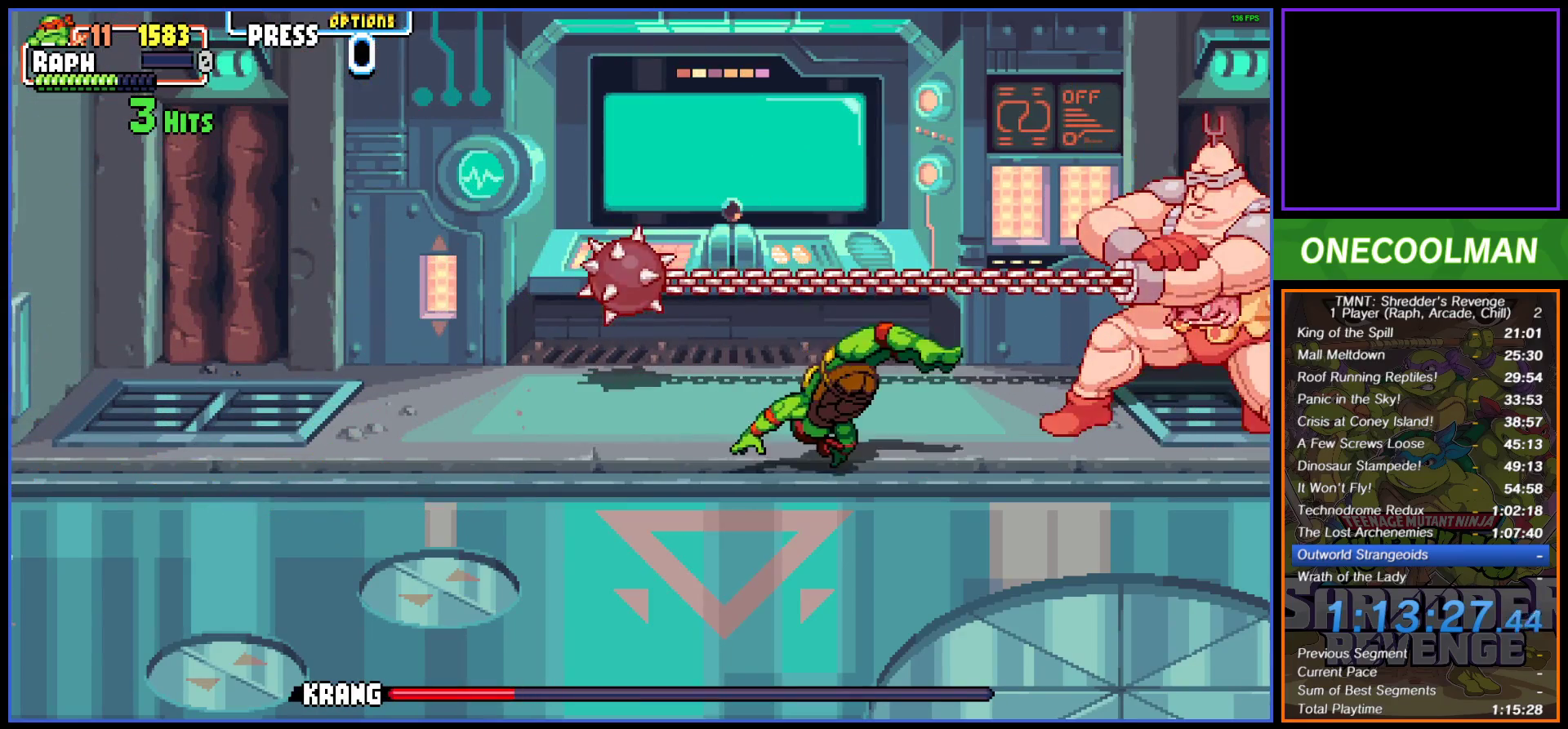
{"buttons": ["DPAD_RIGHT"], "button_events": [[117, "DPAD_RIGHT", "down"], [267, "SQUARE", "down"], [350, "SQUARE", "up"], [433, "SQUARE", "down"], [500, "SQUARE", "up"]]}
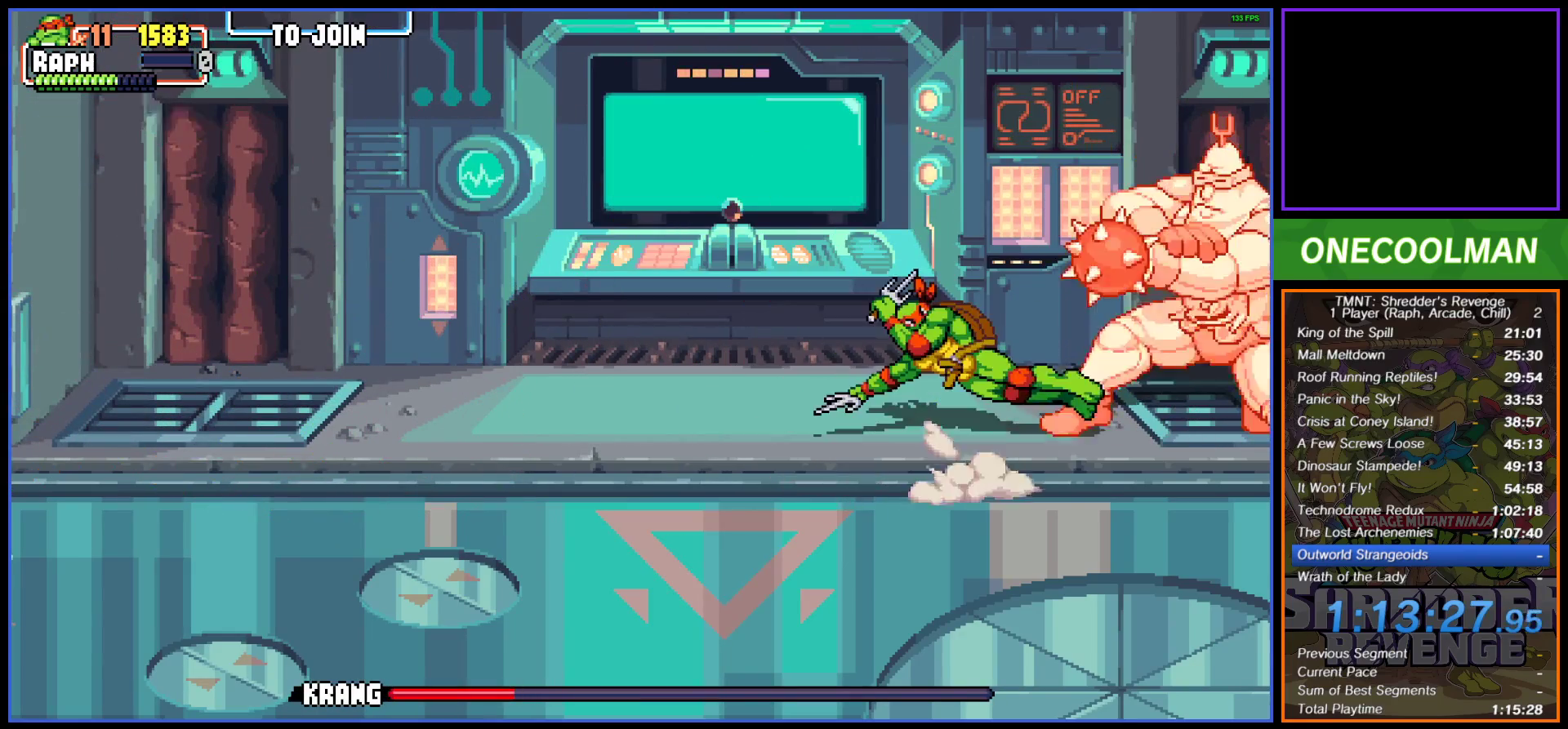
{"buttons": ["SQUARE"], "button_events": [[50, "DPAD_RIGHT", "up"], [83, "SQUARE", "down"], [133, "SQUARE", "up"], [217, "SQUARE", "down"], [300, "SQUARE", "up"], [367, "SQUARE", "down"], [433, "SQUARE", "up"], [500, "SQUARE", "down"]]}
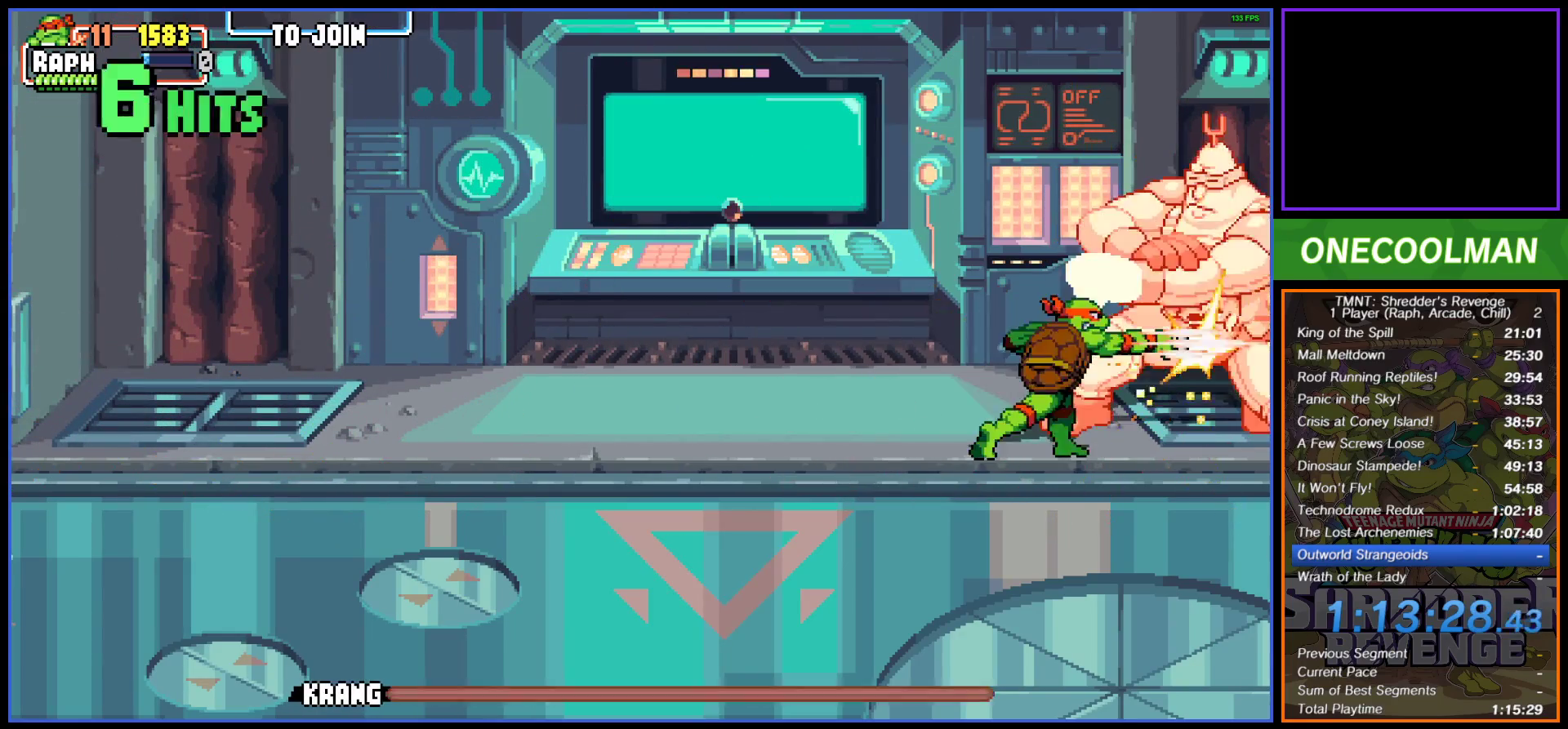
{"buttons": ["SQUARE"], "button_events": [[83, "SQUARE", "up"], [133, "SQUARE", "down"], [217, "SQUARE", "up"], [283, "SQUARE", "down"], [367, "SQUARE", "up"], [433, "SQUARE", "down"]]}
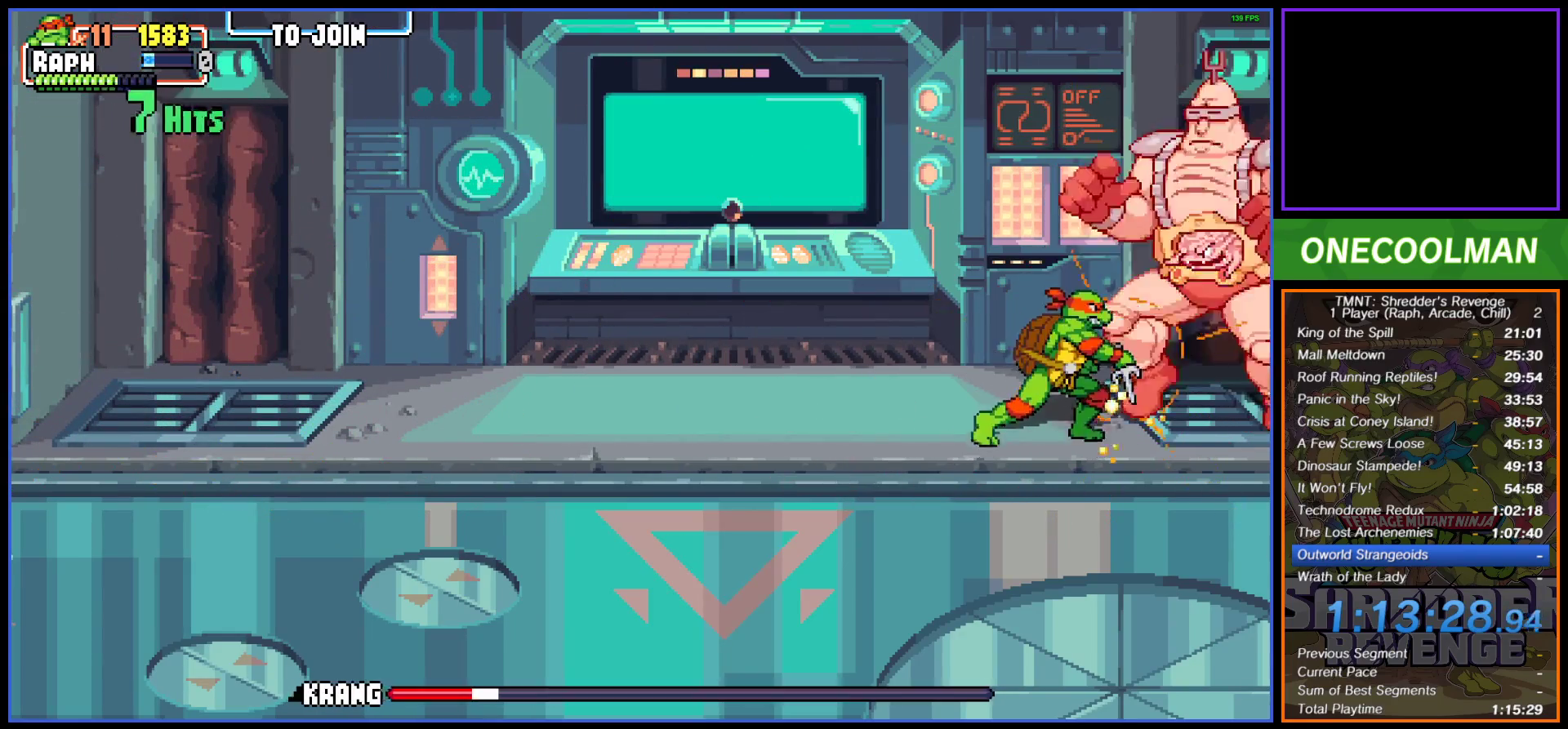
{"buttons": ["CIRCLE", "DPAD_RIGHT"], "button_events": [[17, "SQUARE", "up"], [67, "SQUARE", "down"], [167, "SQUARE", "up"], [217, "SQUARE", "down"], [300, "SQUARE", "up"], [450, "CIRCLE", "down"], [467, "DPAD_RIGHT", "down"]]}
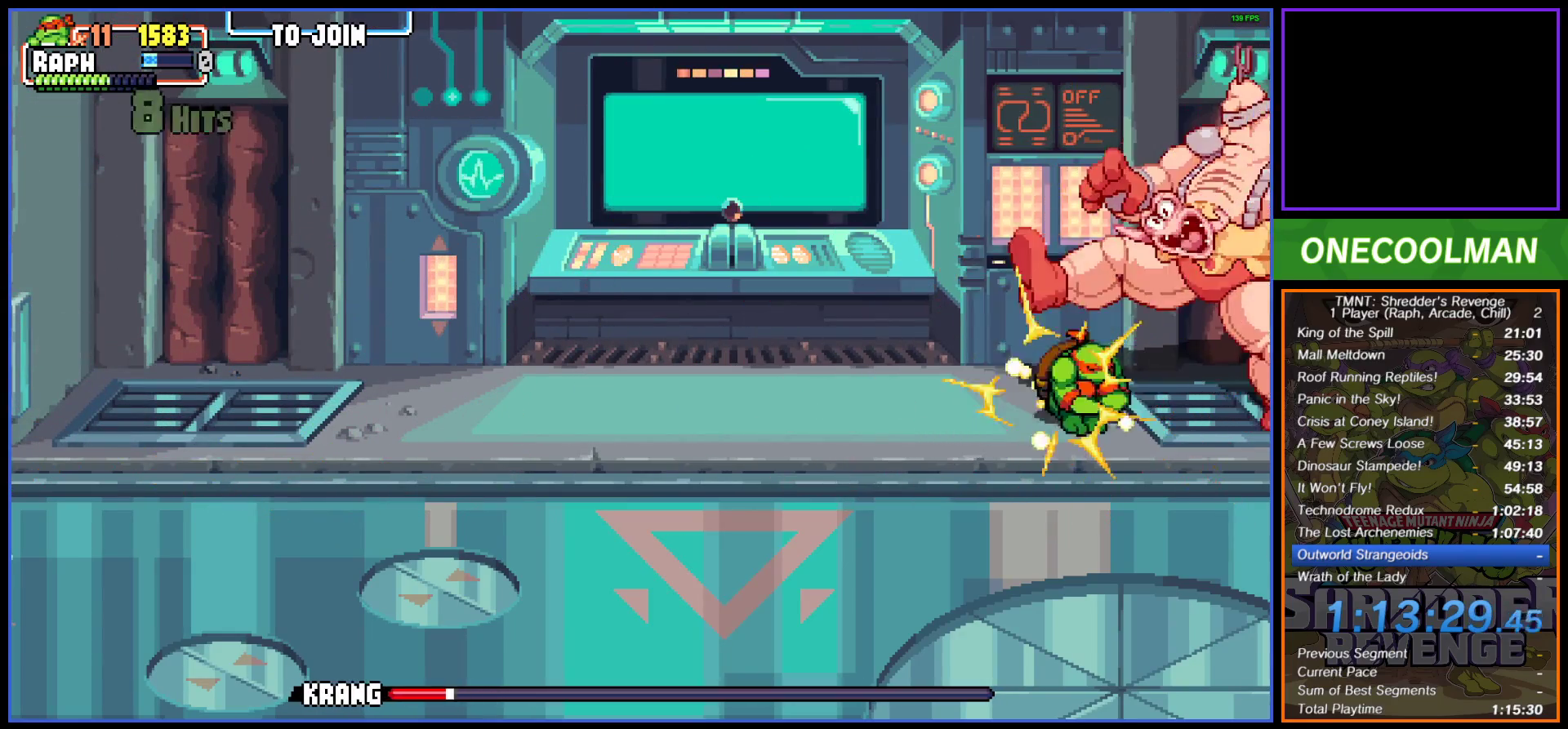
{"buttons": [], "button_events": [[67, "CIRCLE", "up"], [217, "SQUARE", "down"], [317, "SQUARE", "up"], [367, "DPAD_RIGHT", "up"], [383, "SQUARE", "down"], [450, "SQUARE", "up"]]}
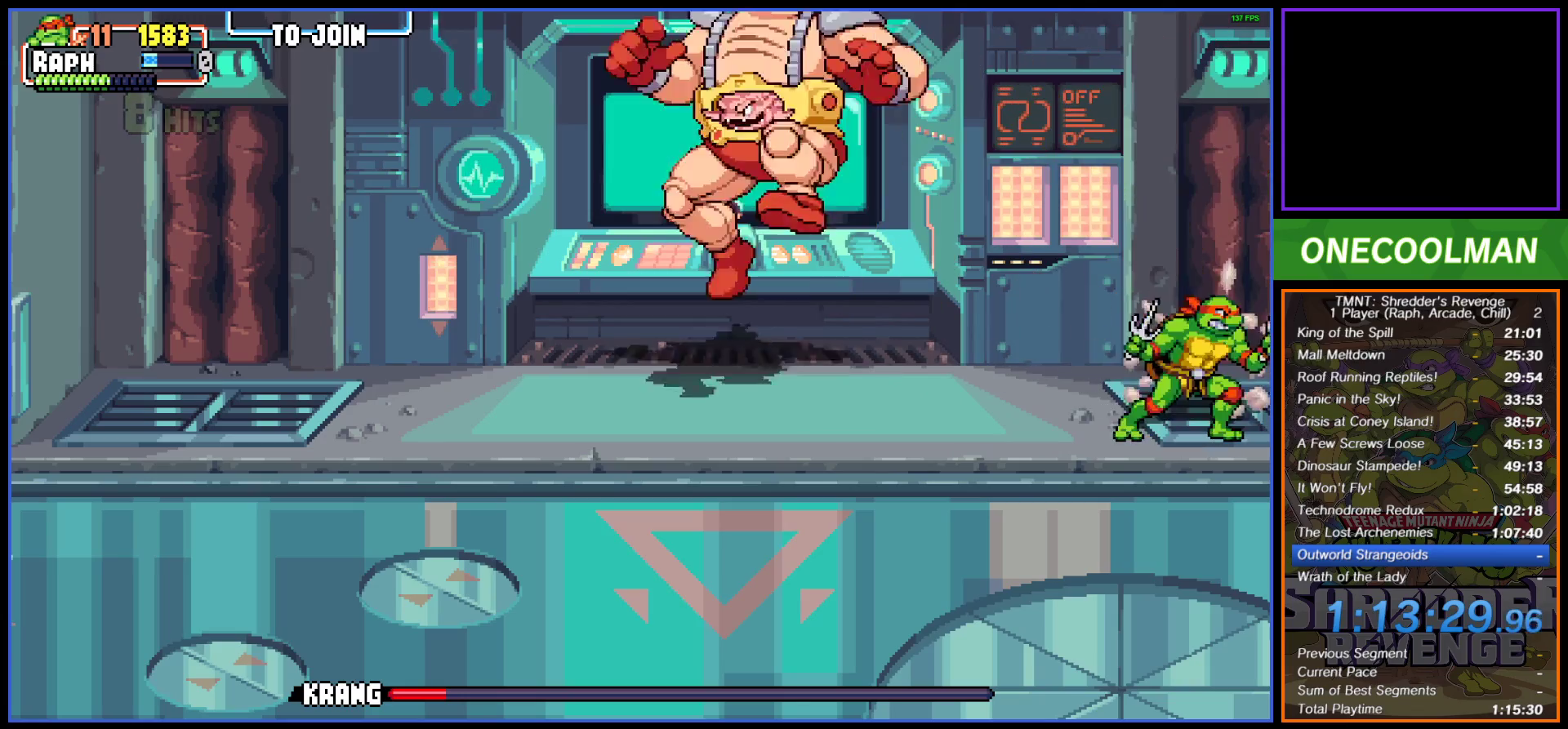
{"buttons": ["DPAD_LEFT"], "button_events": [[33, "SQUARE", "down"], [100, "SQUARE", "up"], [183, "DPAD_LEFT", "down"], [300, "DPAD_LEFT", "up"], [367, "DPAD_LEFT", "down"]]}
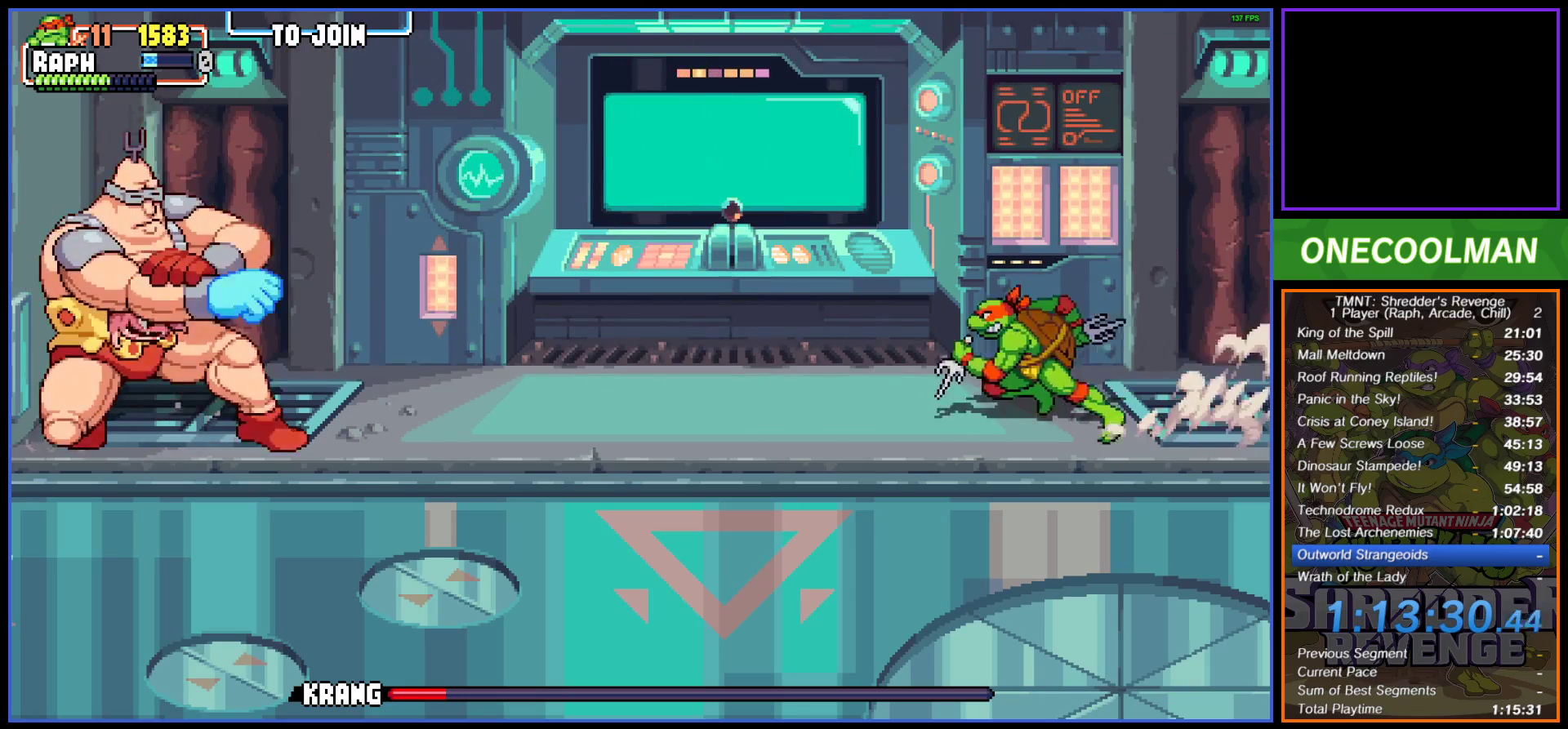
{"buttons": ["DPAD_LEFT"], "button_events": [[350, "CIRCLE", "down"], [450, "CIRCLE", "up"]]}
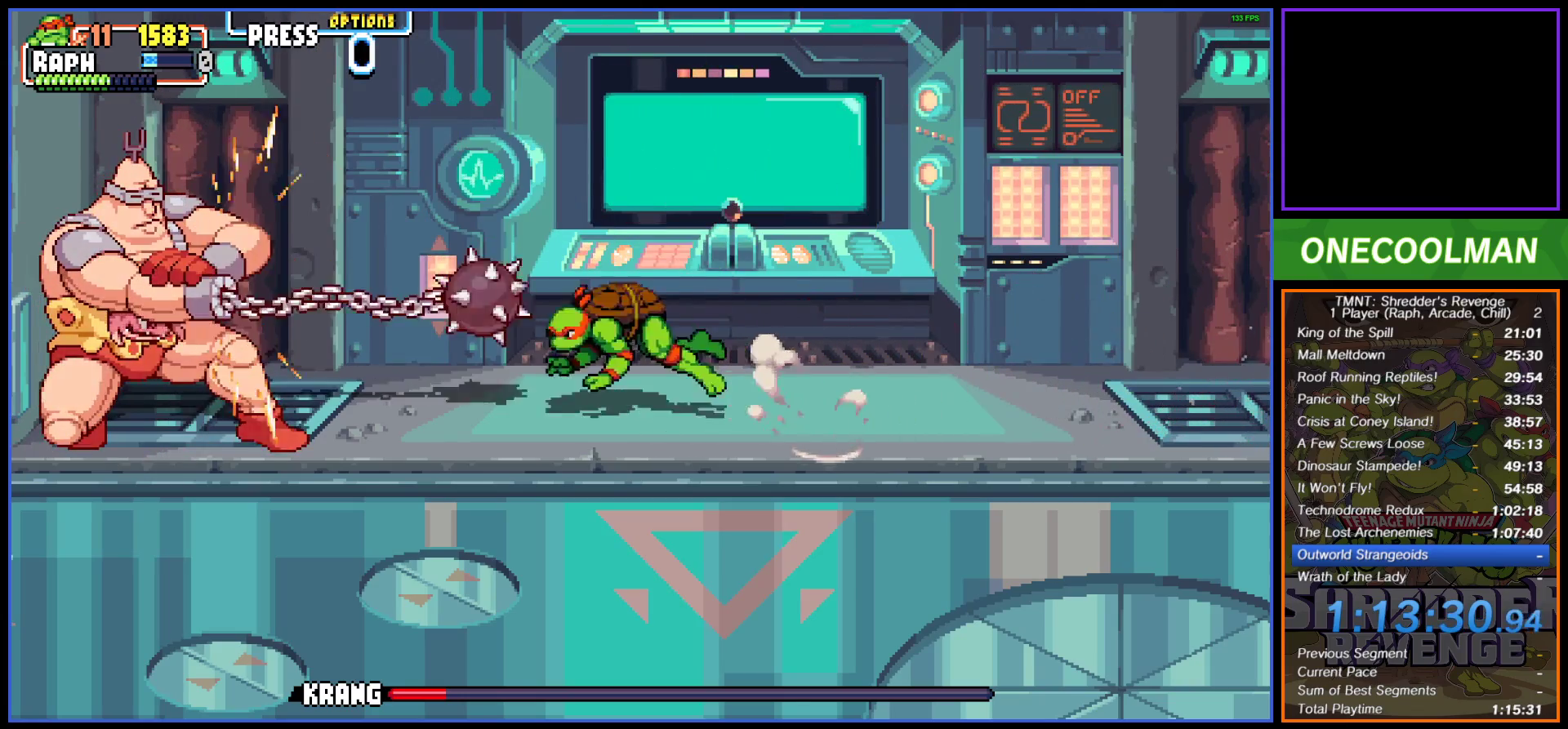
{"buttons": ["SQUARE"], "button_events": [[233, "SQUARE", "down"], [283, "SQUARE", "up"], [350, "SQUARE", "down"], [417, "DPAD_LEFT", "up"], [433, "SQUARE", "up"], [500, "SQUARE", "down"]]}
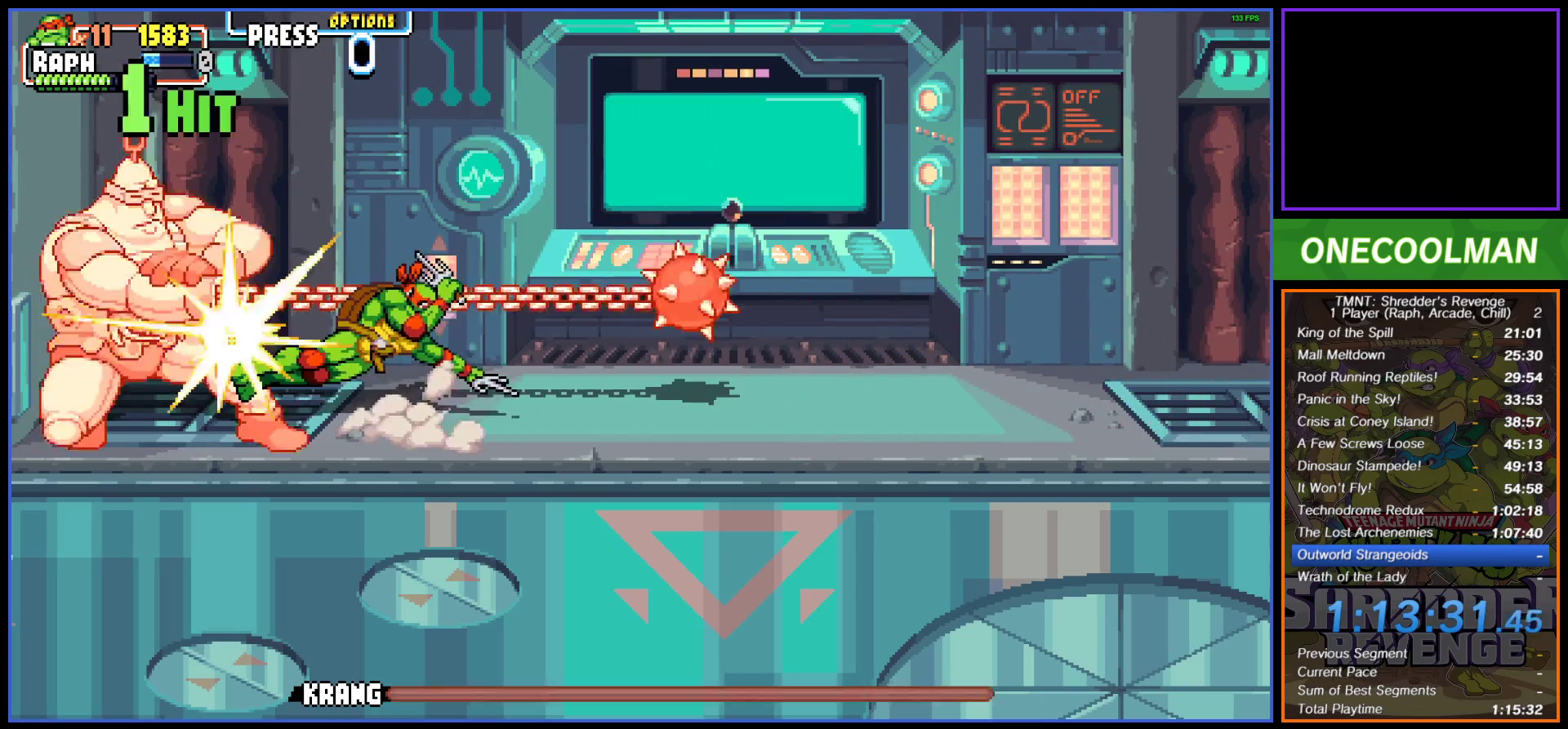
{"buttons": [], "button_events": [[67, "SQUARE", "up"], [133, "SQUARE", "down"], [217, "SQUARE", "up"], [283, "SQUARE", "down"], [350, "SQUARE", "up"], [417, "SQUARE", "down"], [500, "SQUARE", "up"]]}
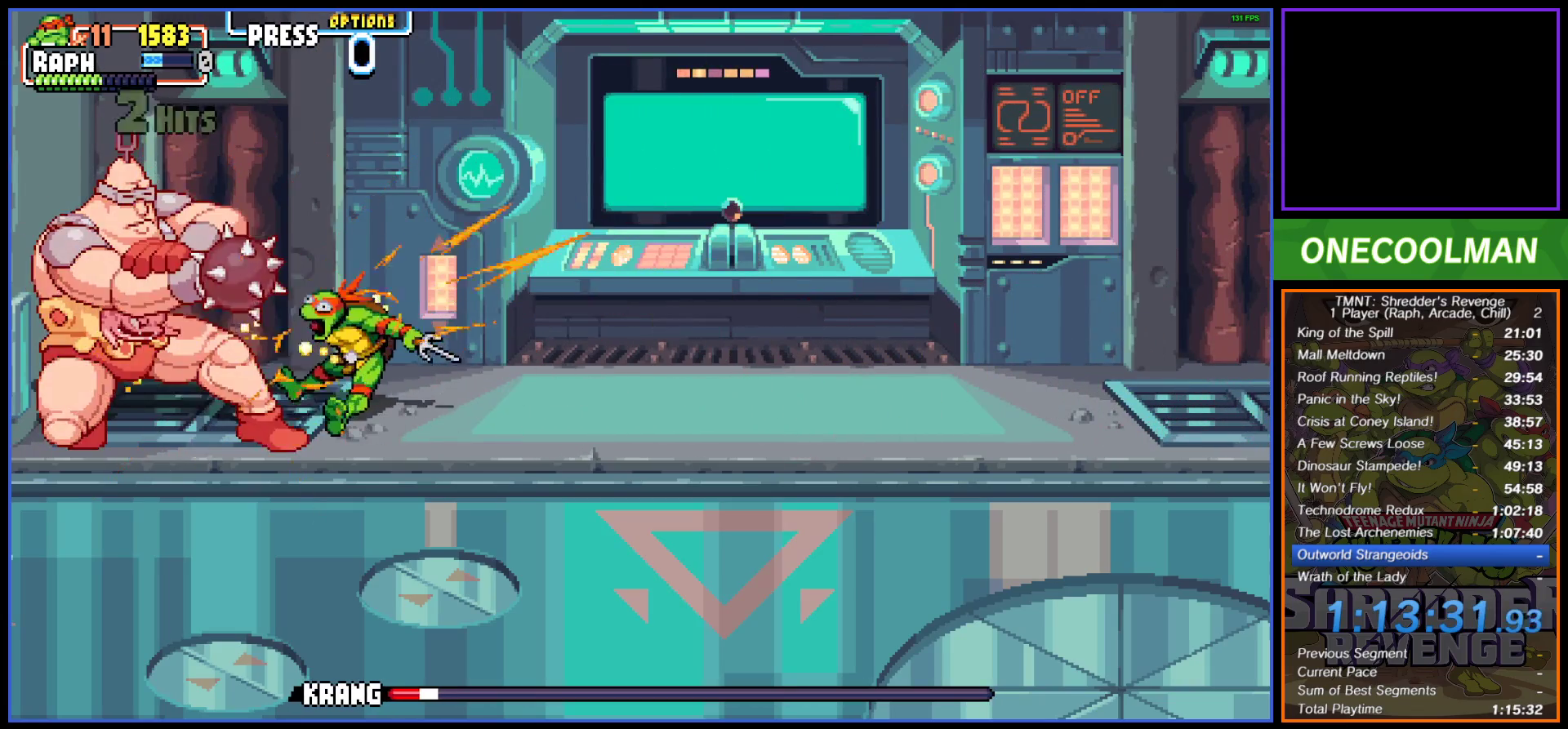
{"buttons": [], "button_events": [[67, "SQUARE", "down"], [150, "SQUARE", "up"], [217, "SQUARE", "down"], [300, "SQUARE", "up"], [367, "SQUARE", "down"], [450, "SQUARE", "up"]]}
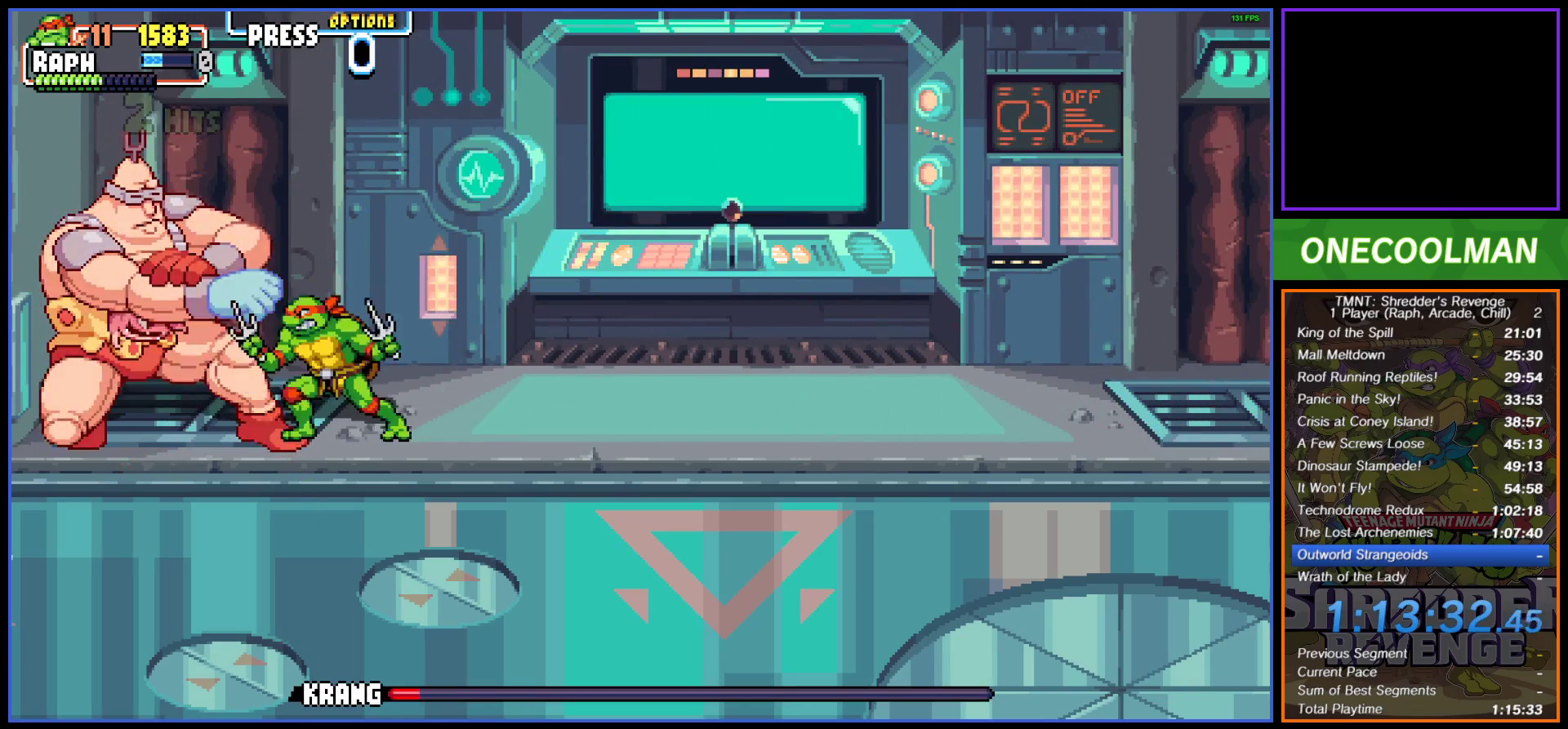
{"buttons": ["SQUARE"], "button_events": [[17, "SQUARE", "down"], [83, "SQUARE", "up"], [150, "SQUARE", "down"], [233, "SQUARE", "up"], [300, "SQUARE", "down"], [383, "SQUARE", "up"], [450, "SQUARE", "down"]]}
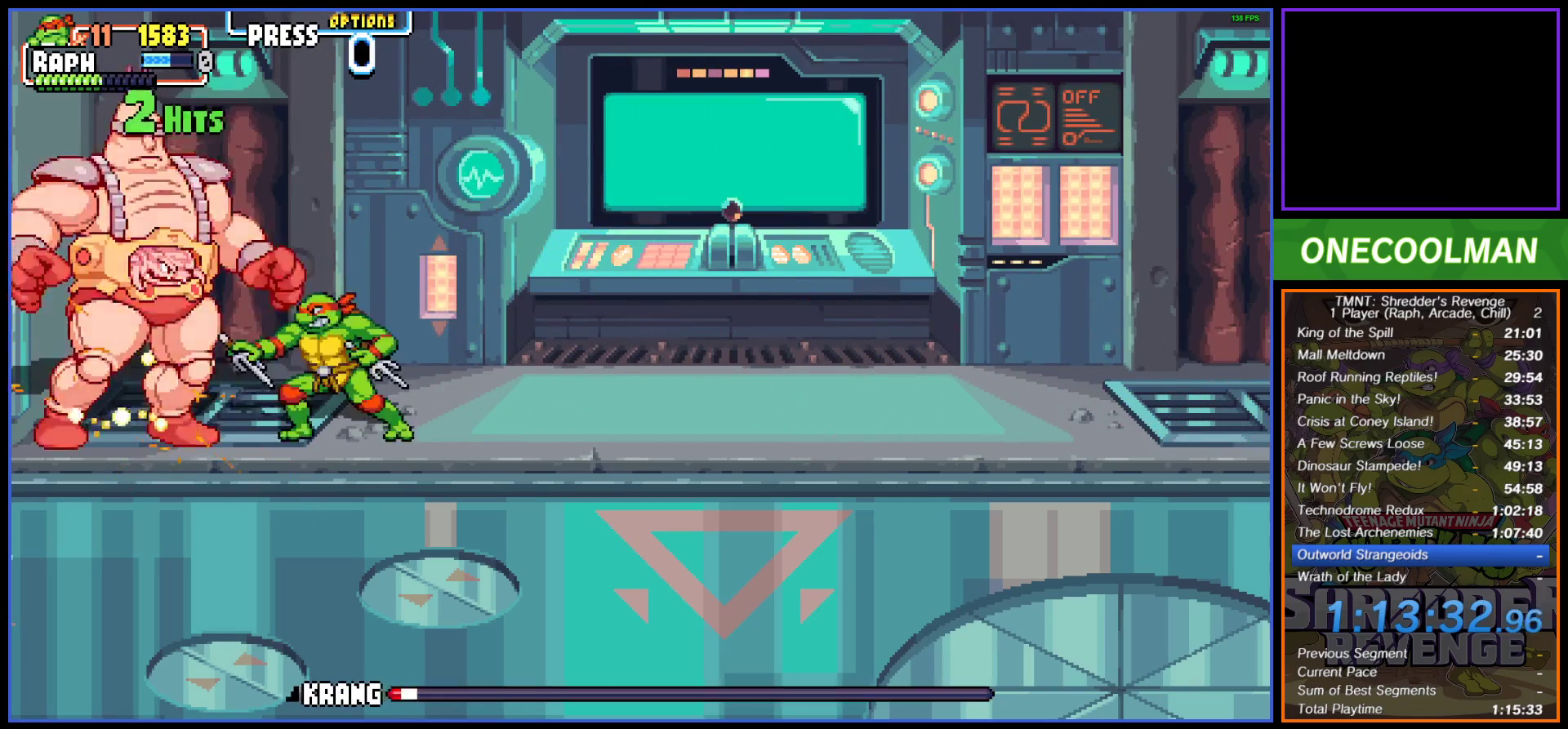
{"buttons": [], "button_events": [[33, "SQUARE", "up"], [100, "SQUARE", "down"], [183, "SQUARE", "up"], [250, "SQUARE", "down"], [333, "SQUARE", "up"], [400, "SQUARE", "down"], [467, "SQUARE", "up"]]}
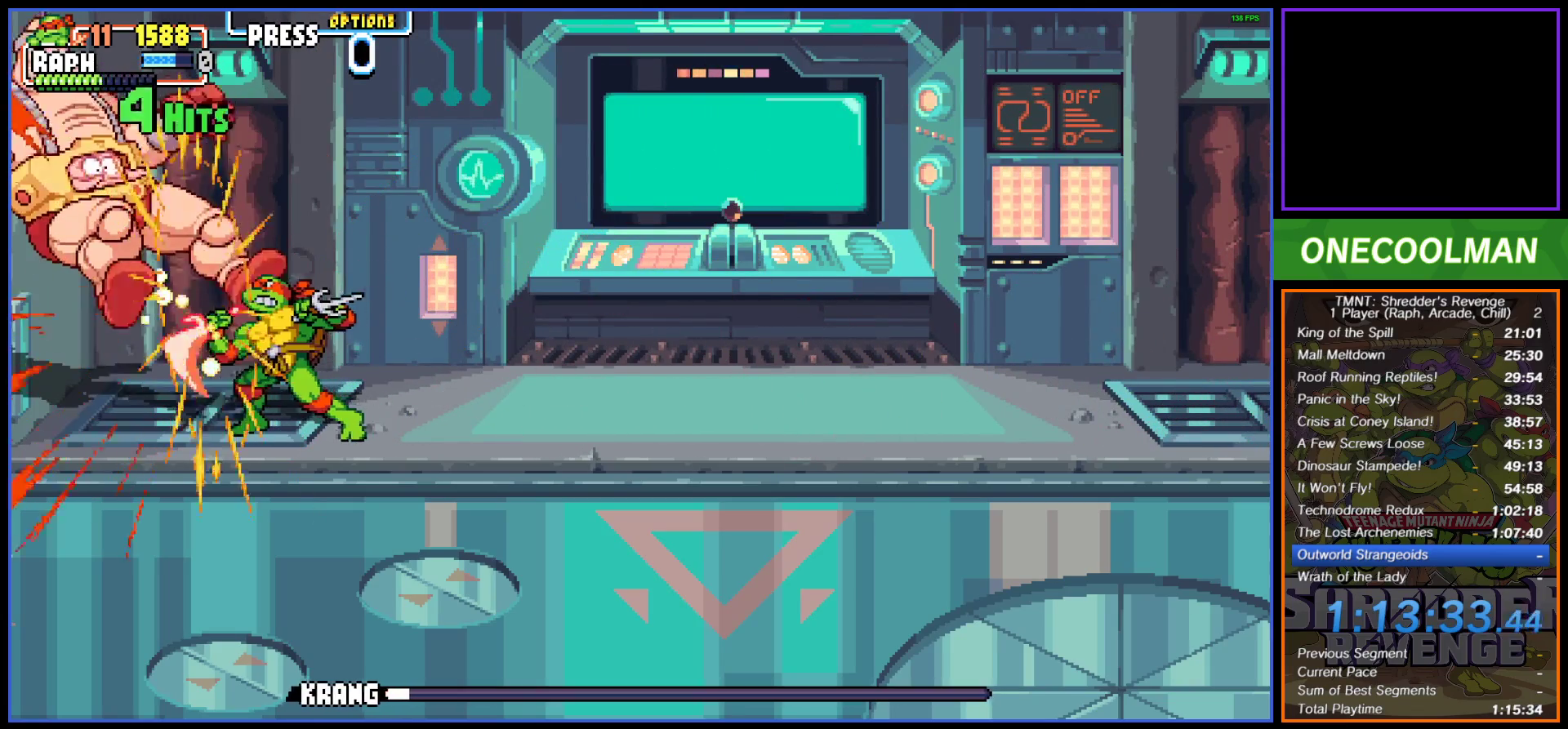
{"buttons": ["DPAD_RIGHT"], "button_events": [[50, "SQUARE", "down"], [117, "SQUARE", "up"], [417, "DPAD_RIGHT", "down"]]}
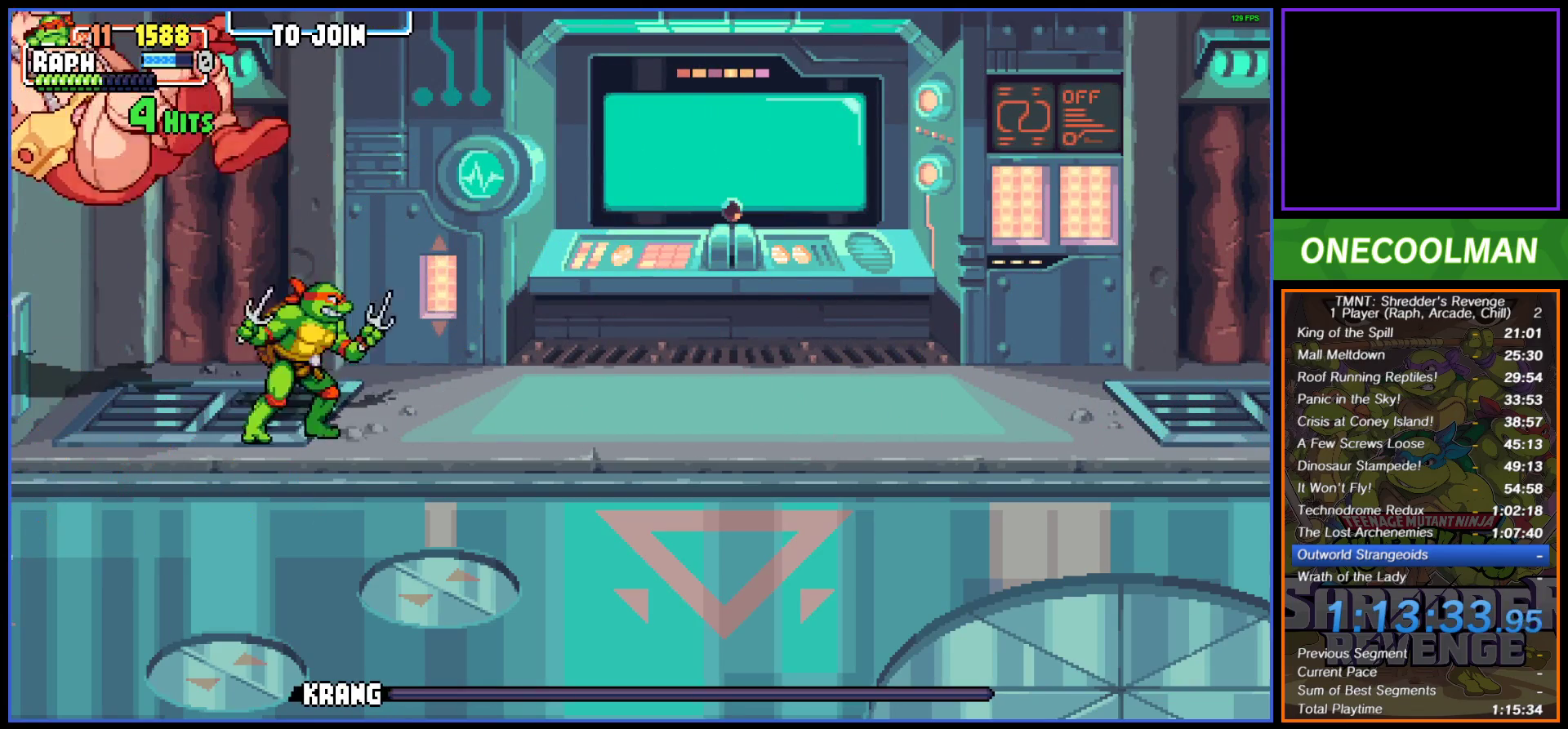
{"buttons": ["DPAD_RIGHT"], "button_events": []}
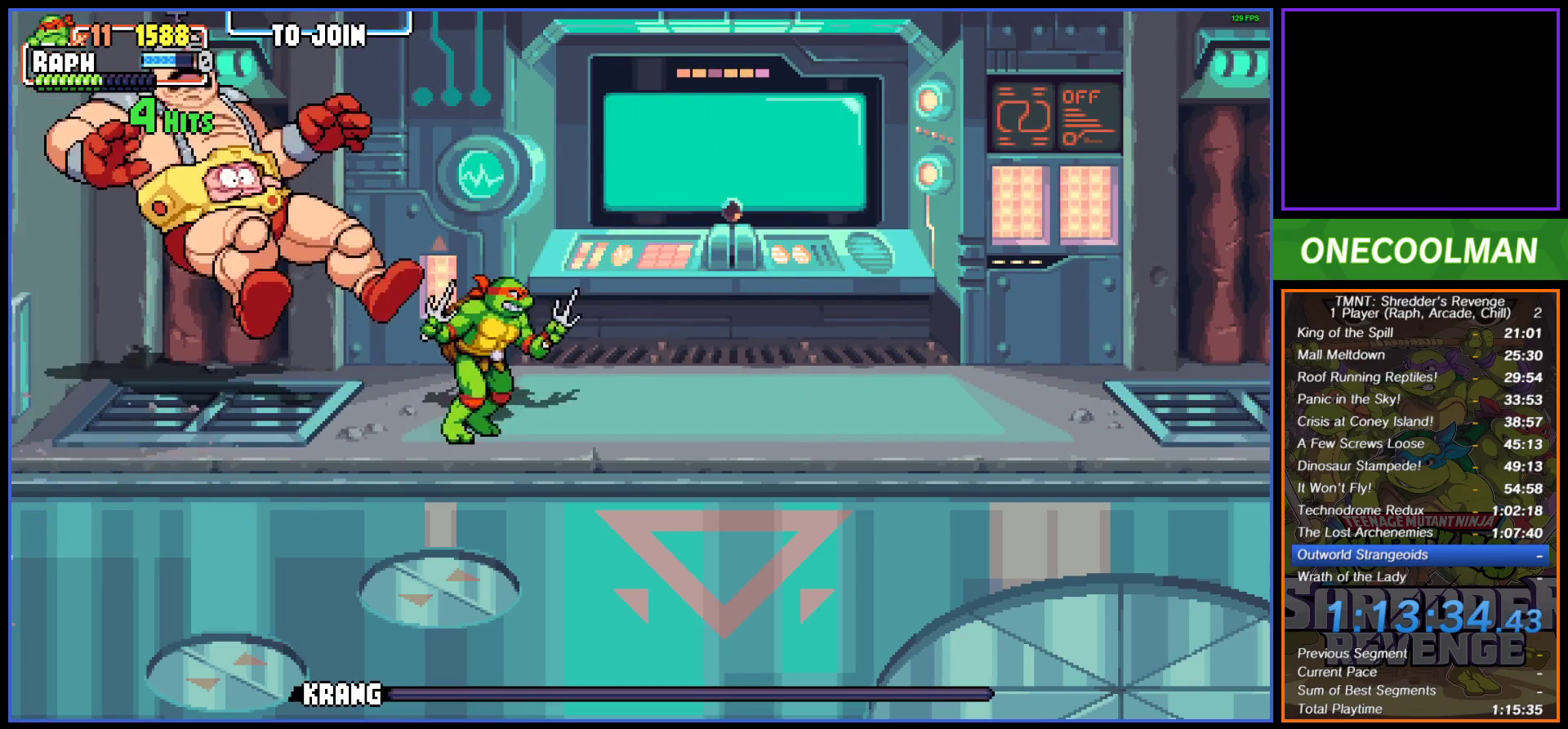
{"buttons": ["DPAD_DOWN", "DPAD_RIGHT"], "button_events": [[283, "DPAD_DOWN", "down"]]}
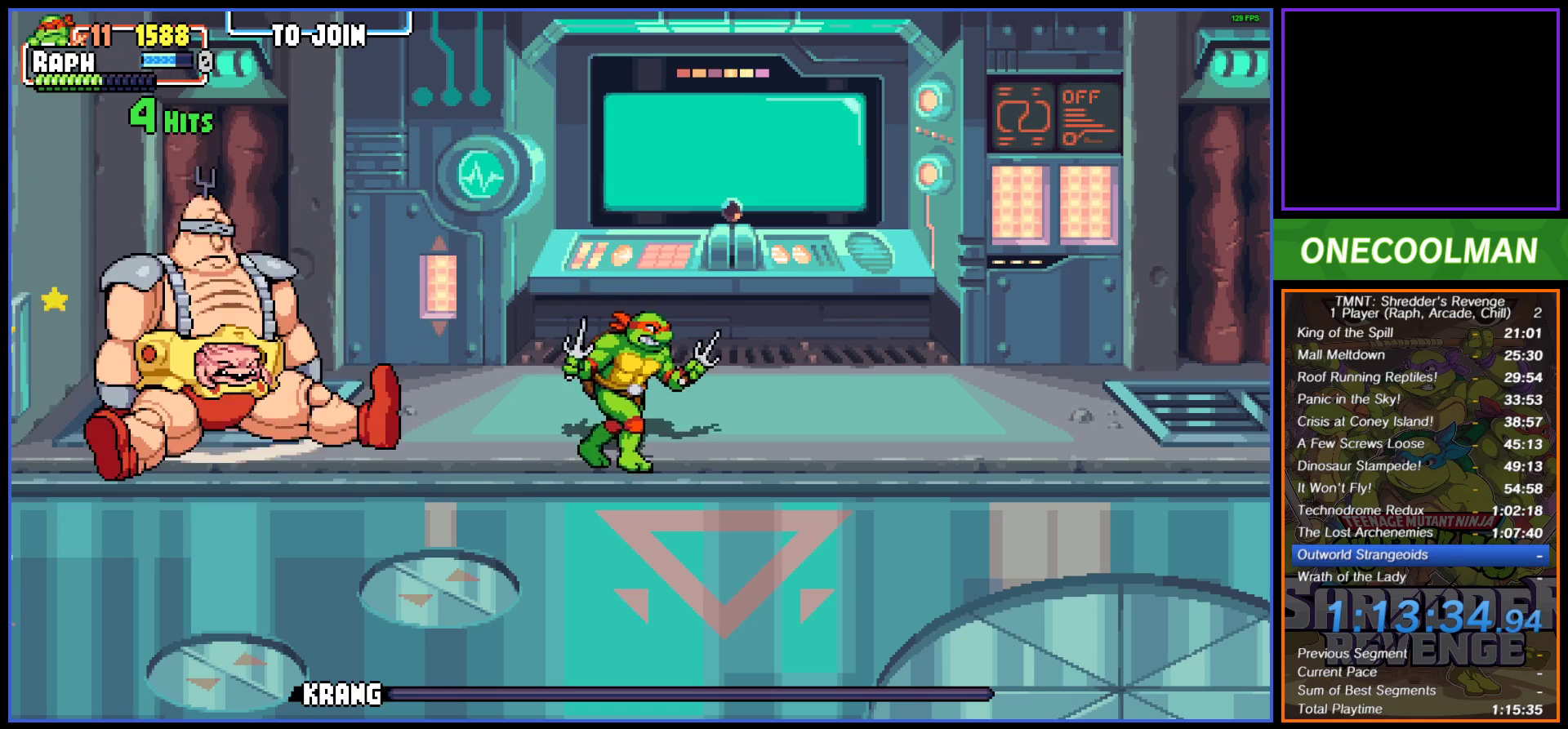
{"buttons": [], "button_events": [[17, "DPAD_DOWN", "up"], [50, "DPAD_RIGHT", "up"]]}